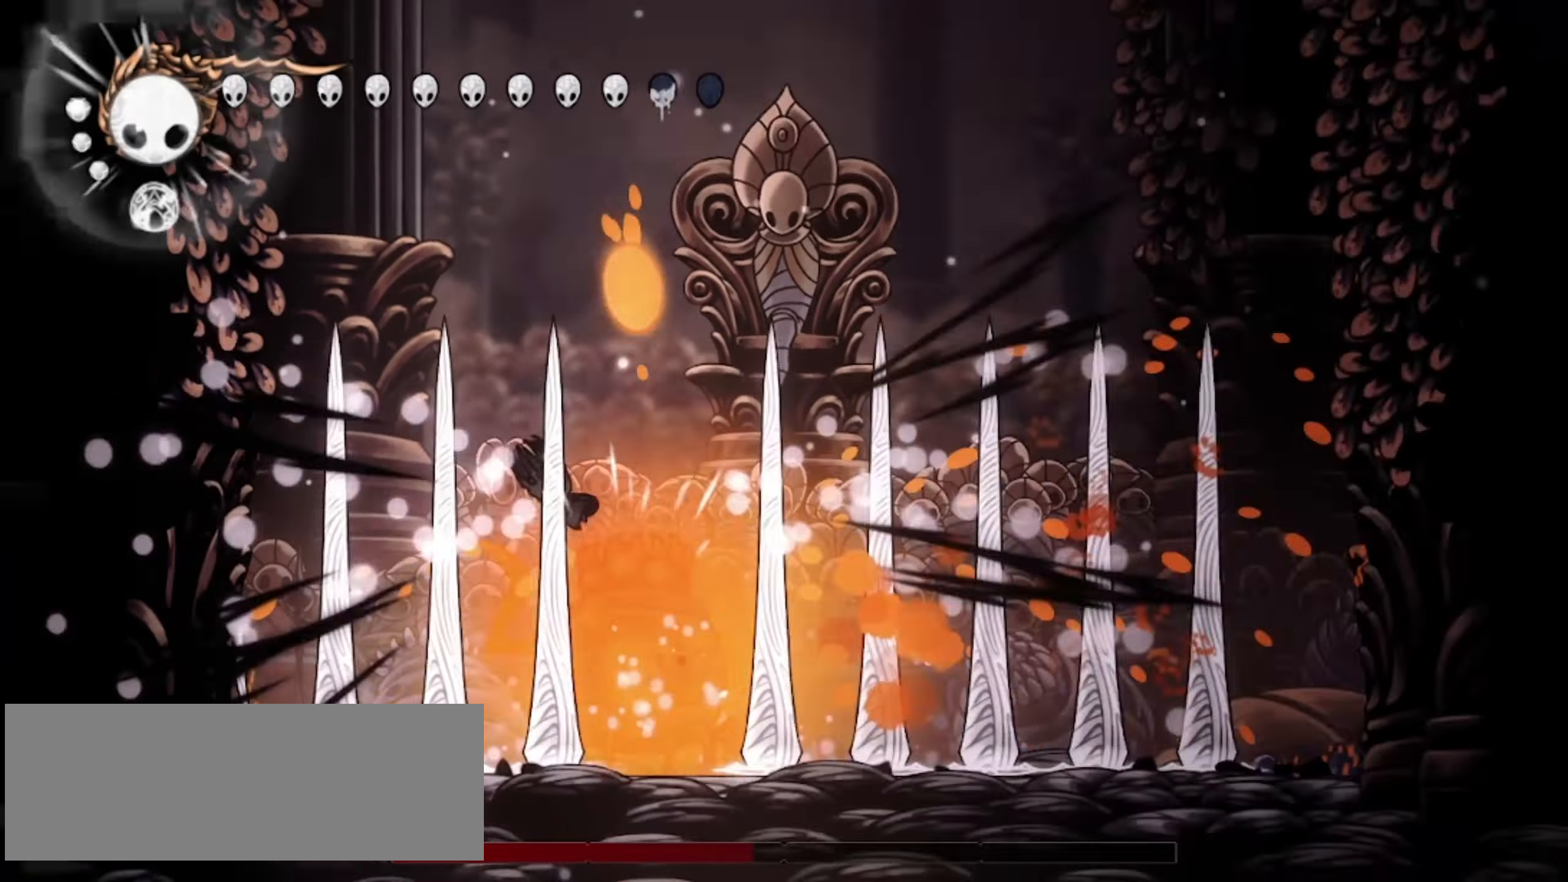
Gameplay with keyboard; each line is a JSON object with the keys held at the frame after it. "events" lists presses ("down") and releases ("up") of "a", "c", "d", "down", "f", "i", "left", "right", "s", "up", "x" and "z" between this image and that frame as [ms after this image, input, new state], when the widget could be followed in between. No other keys are recorded. Mouse input is not recorded.
{"keys": ["up"], "events": [[17, "up", "down"], [67, "up", "up"], [183, "down", "up"], [300, "up", "down"], [417, "right", "up"]]}
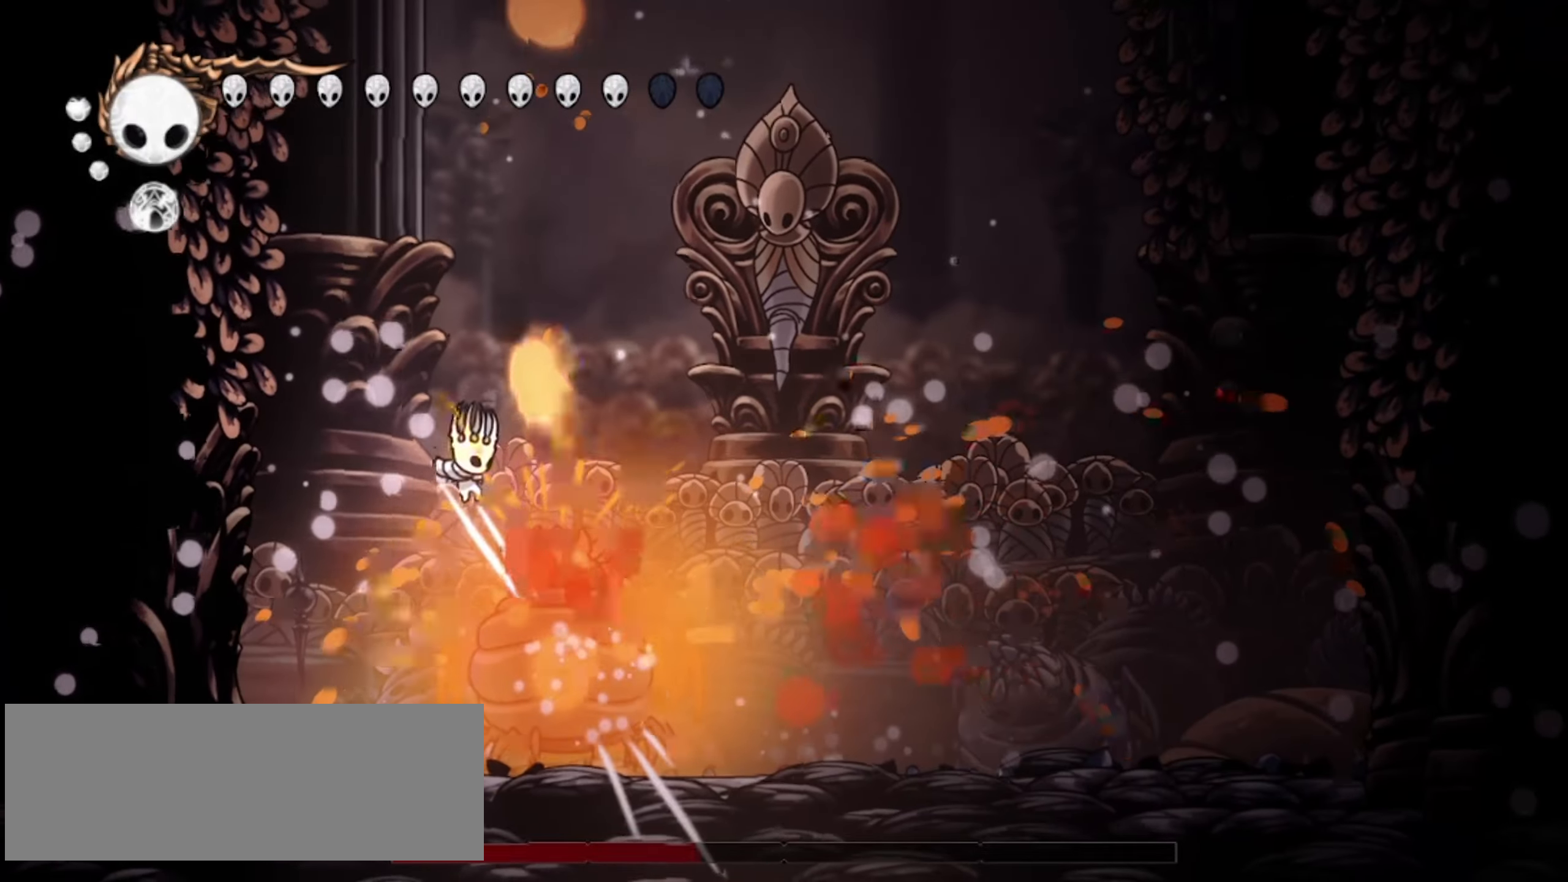
{"keys": ["right", "up"], "events": [[50, "right", "down"], [50, "x", "down"], [100, "x", "up"], [200, "x", "down"], [283, "x", "up"], [383, "x", "down"], [483, "x", "up"]]}
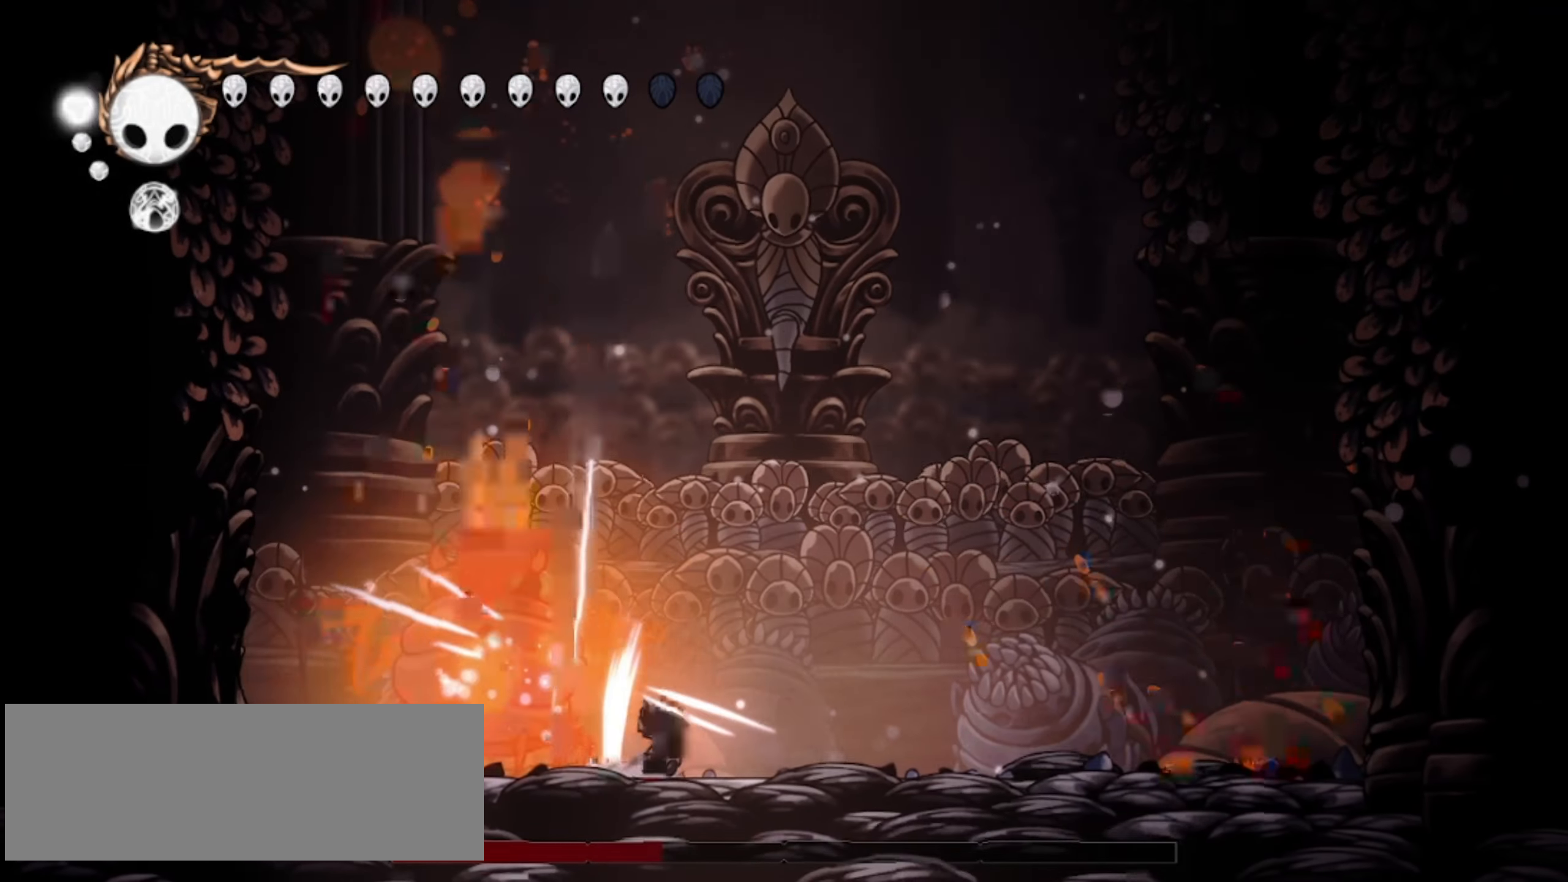
{"keys": [], "events": [[17, "x", "down"], [117, "x", "up"], [267, "z", "down"], [317, "left", "down"], [317, "right", "up"], [317, "up", "up"], [367, "x", "down"], [450, "left", "up"], [450, "z", "up"], [500, "x", "up"]]}
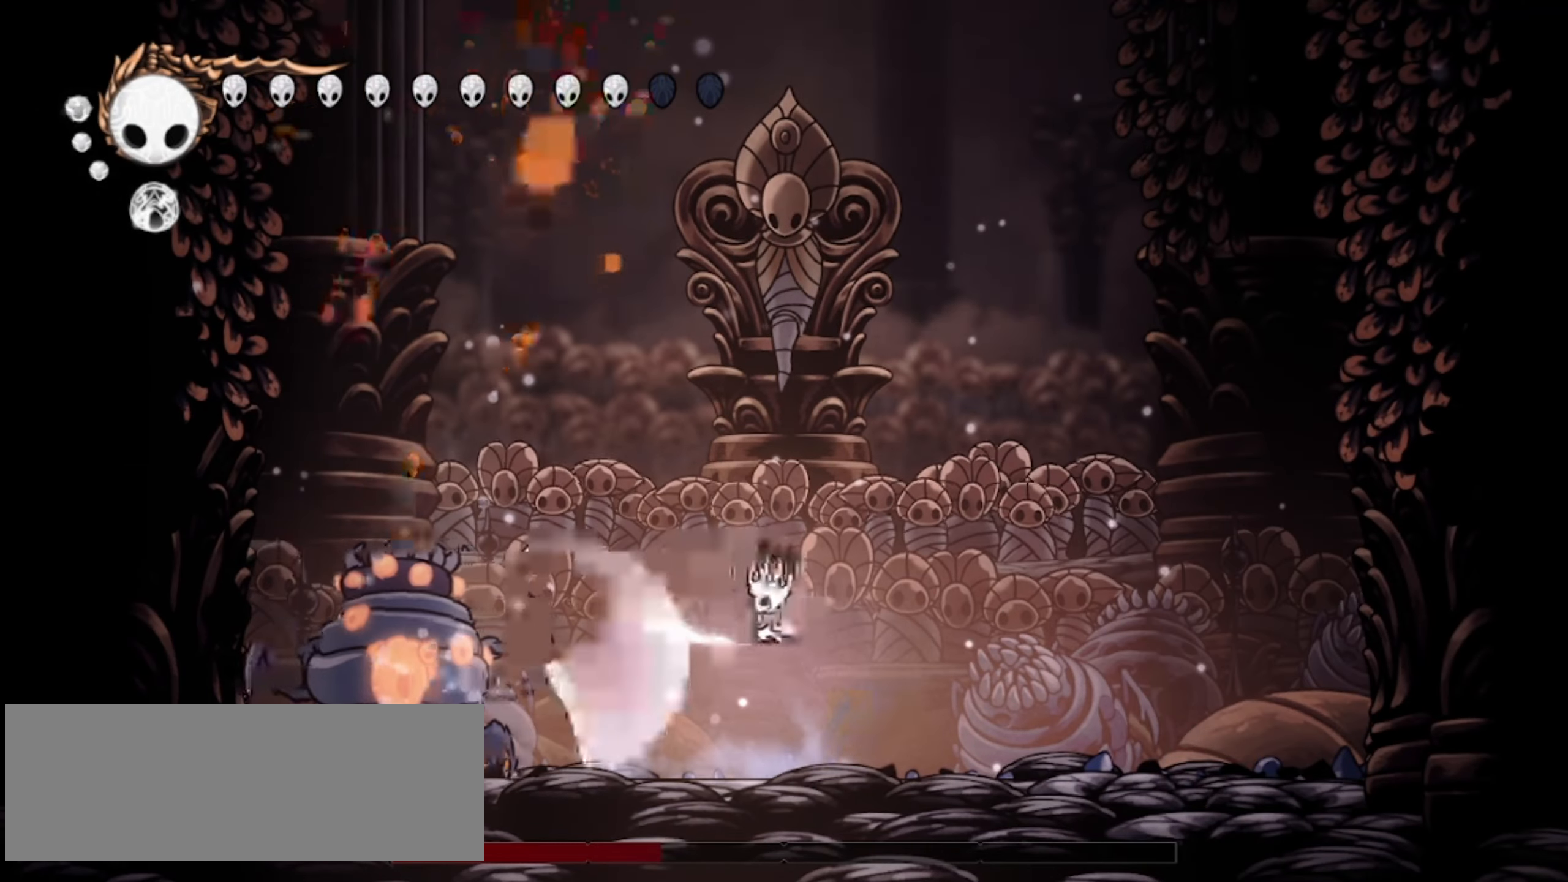
{"keys": ["left", "up", "x"], "events": [[133, "left", "down"], [417, "x", "down"], [483, "up", "down"]]}
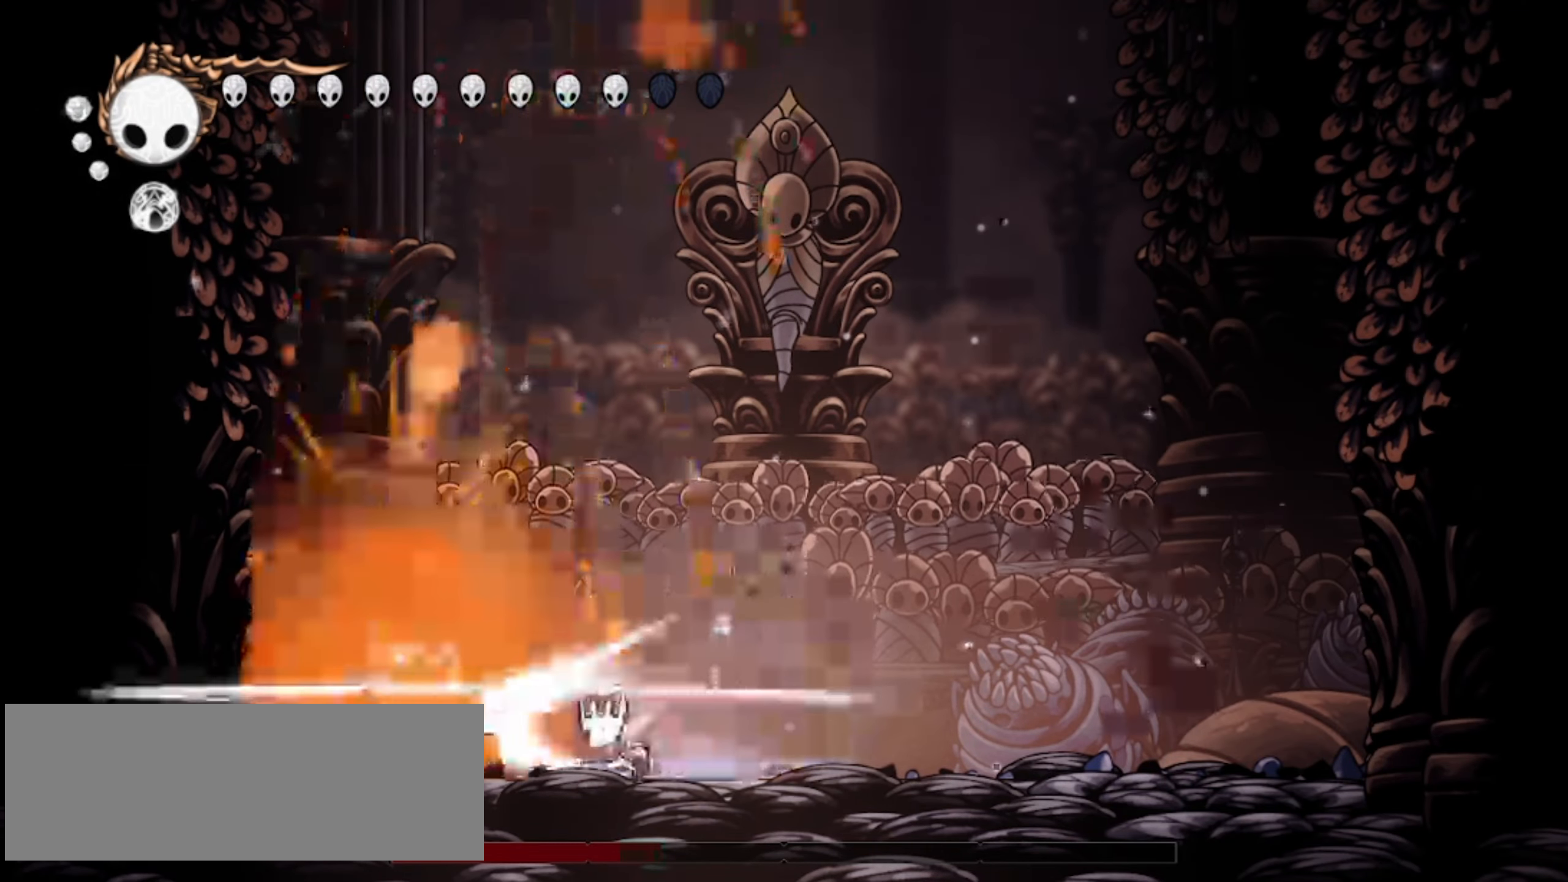
{"keys": [], "events": [[17, "x", "up"], [117, "up", "up"], [117, "x", "down"], [200, "x", "up"], [250, "left", "up"], [250, "x", "down"], [300, "up", "down"], [333, "left", "down"], [333, "x", "up"], [383, "x", "down"], [433, "left", "up"], [467, "up", "up"], [483, "x", "up"]]}
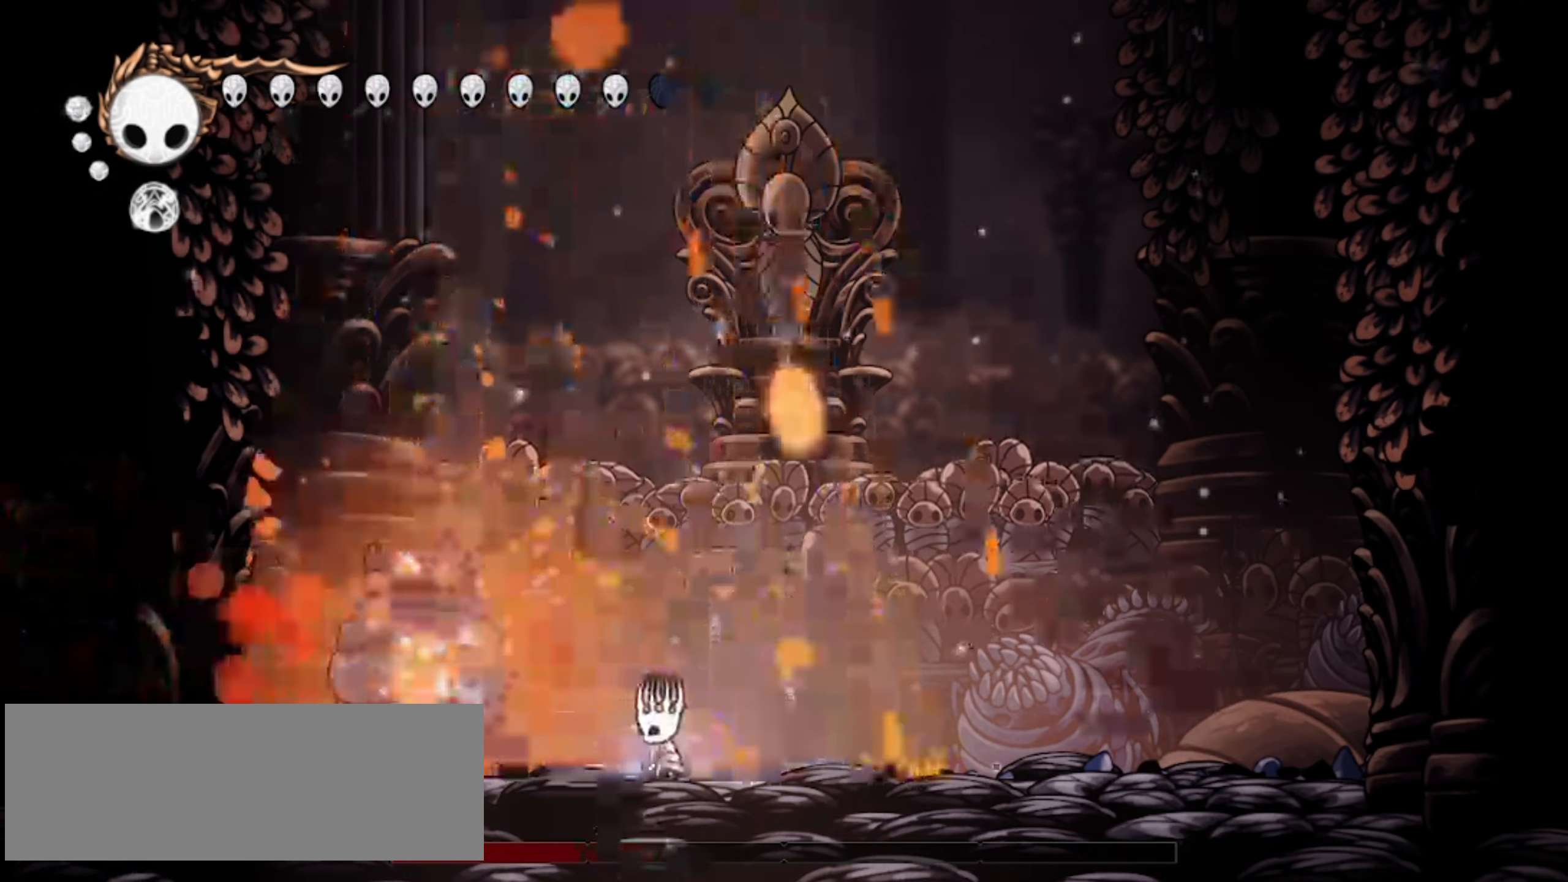
{"keys": ["right"]}
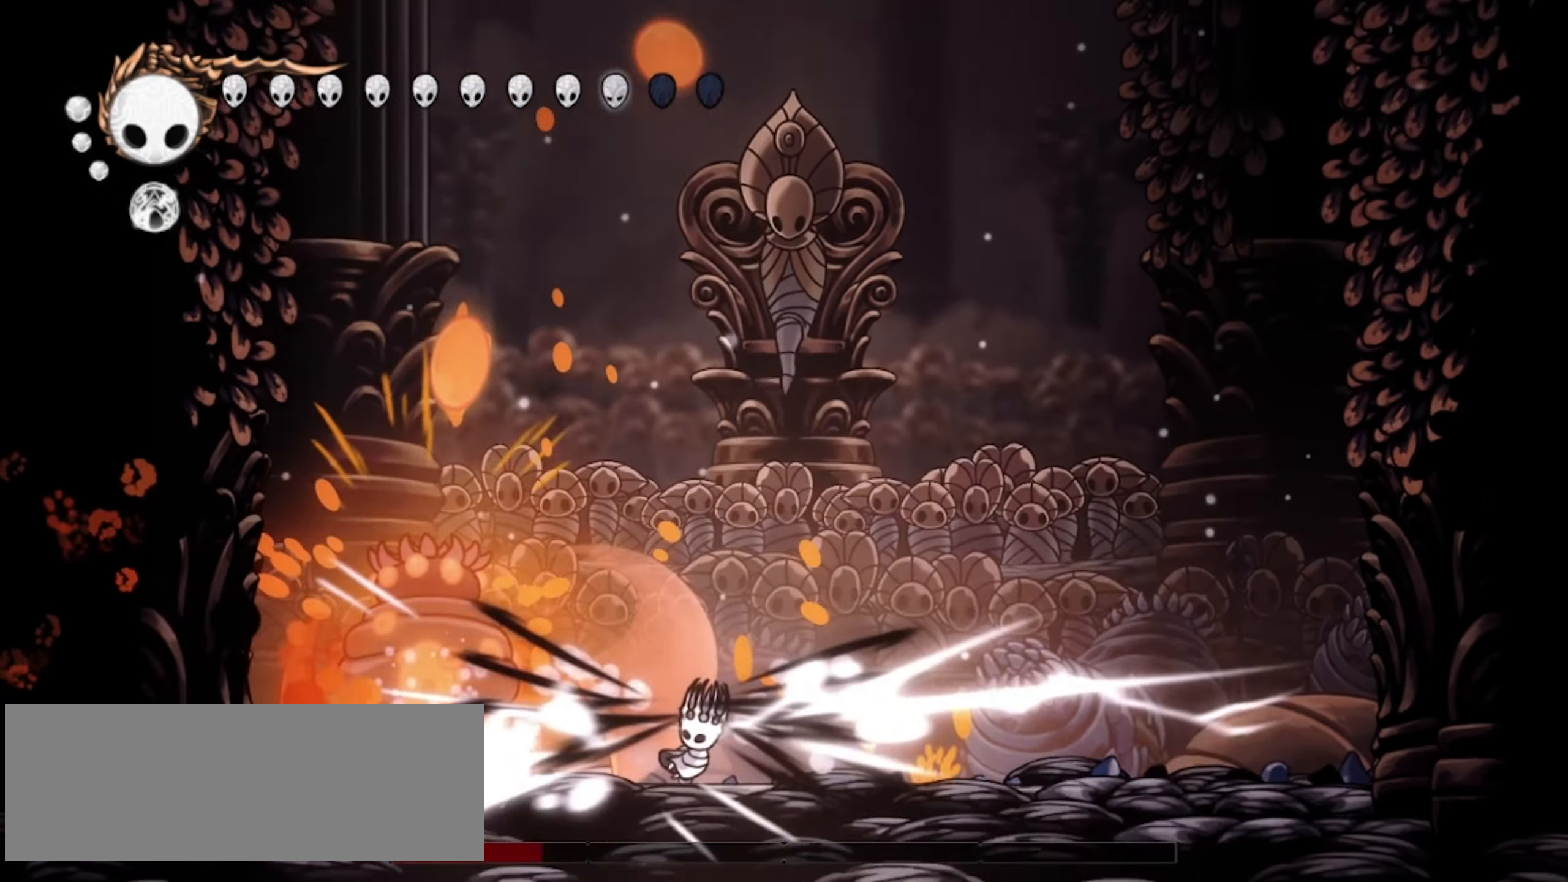
{"keys": ["i", "left"], "events": [[133, "left", "down"], [183, "right", "up"], [483, "i", "down"]]}
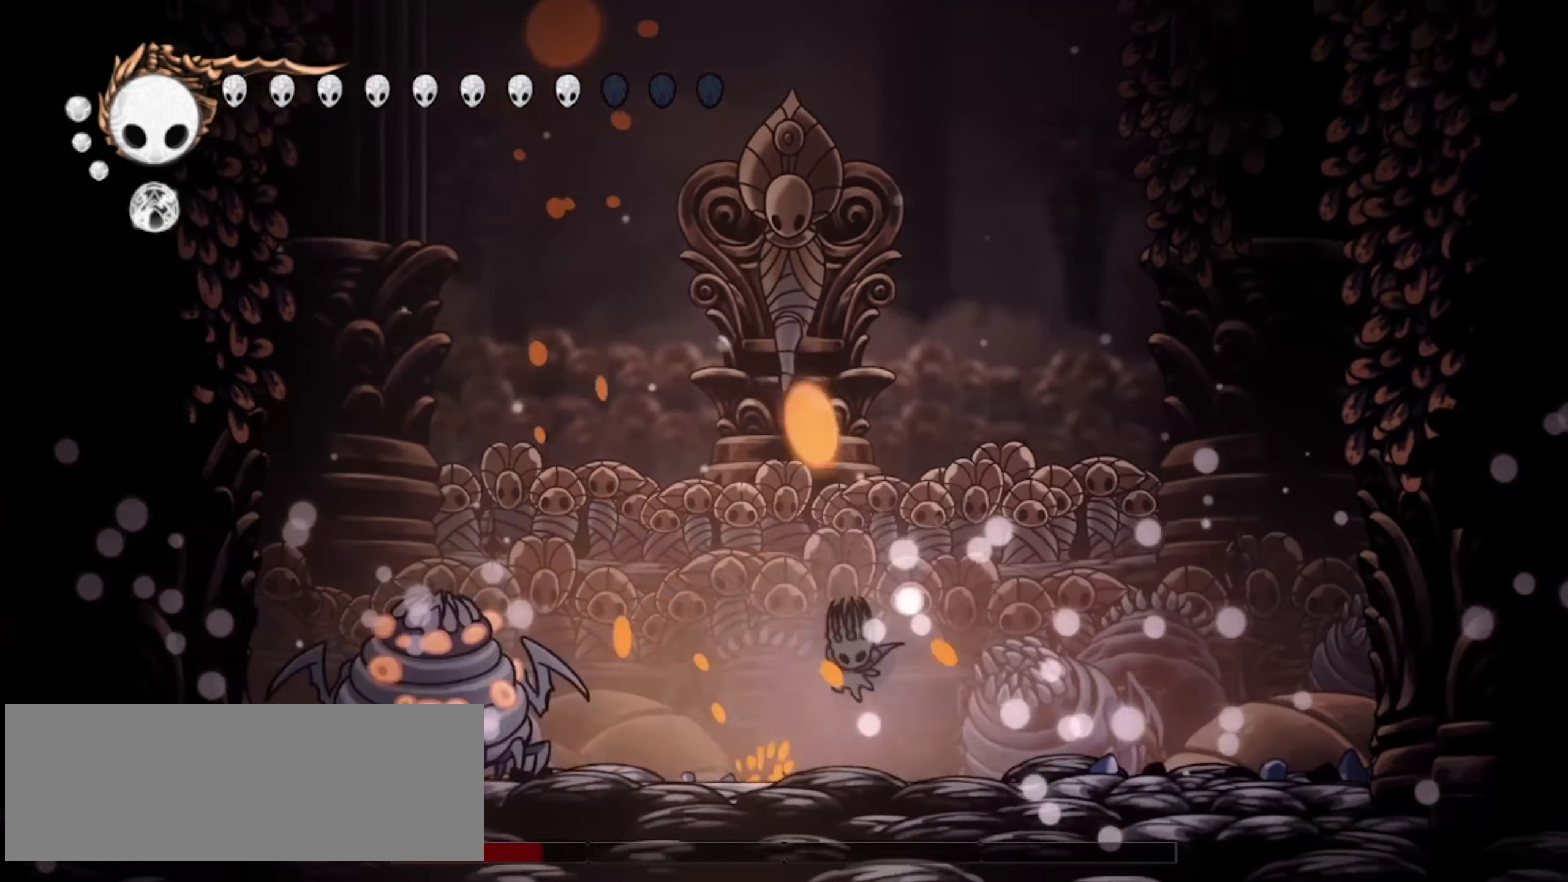
{"keys": ["left", "up"], "events": [[50, "i", "up"], [250, "x", "down"], [250, "z", "down"], [383, "up", "down"], [383, "x", "up"], [483, "z", "up"]]}
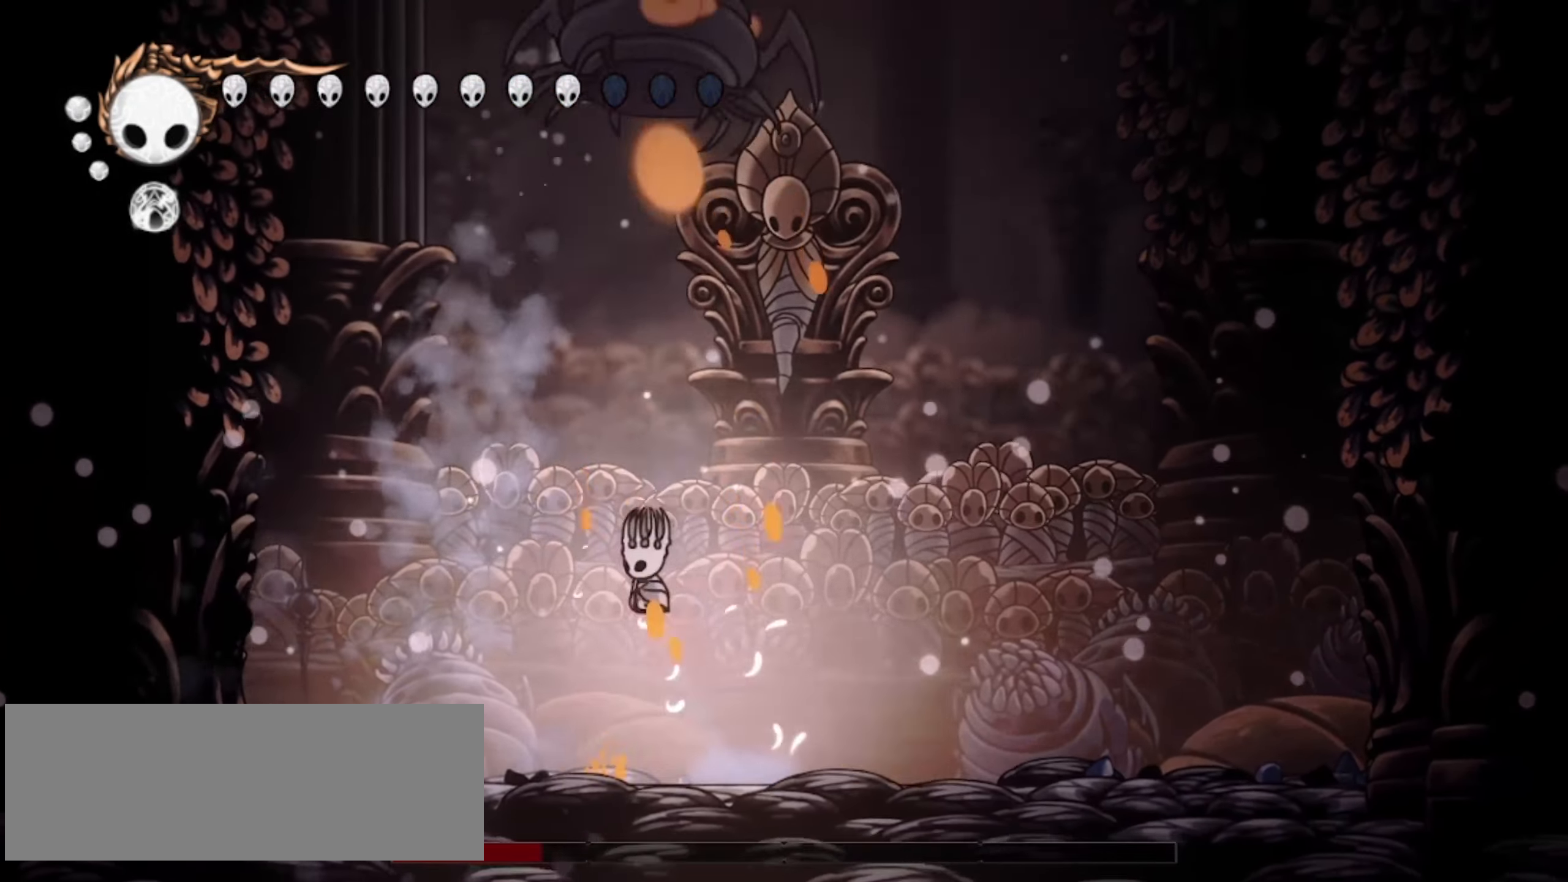
{"keys": ["right", "x"], "events": [[167, "left", "up"], [167, "right", "down"], [167, "up", "up"], [267, "right", "up"], [267, "x", "down"], [400, "x", "up"], [450, "right", "down"], [450, "x", "down"]]}
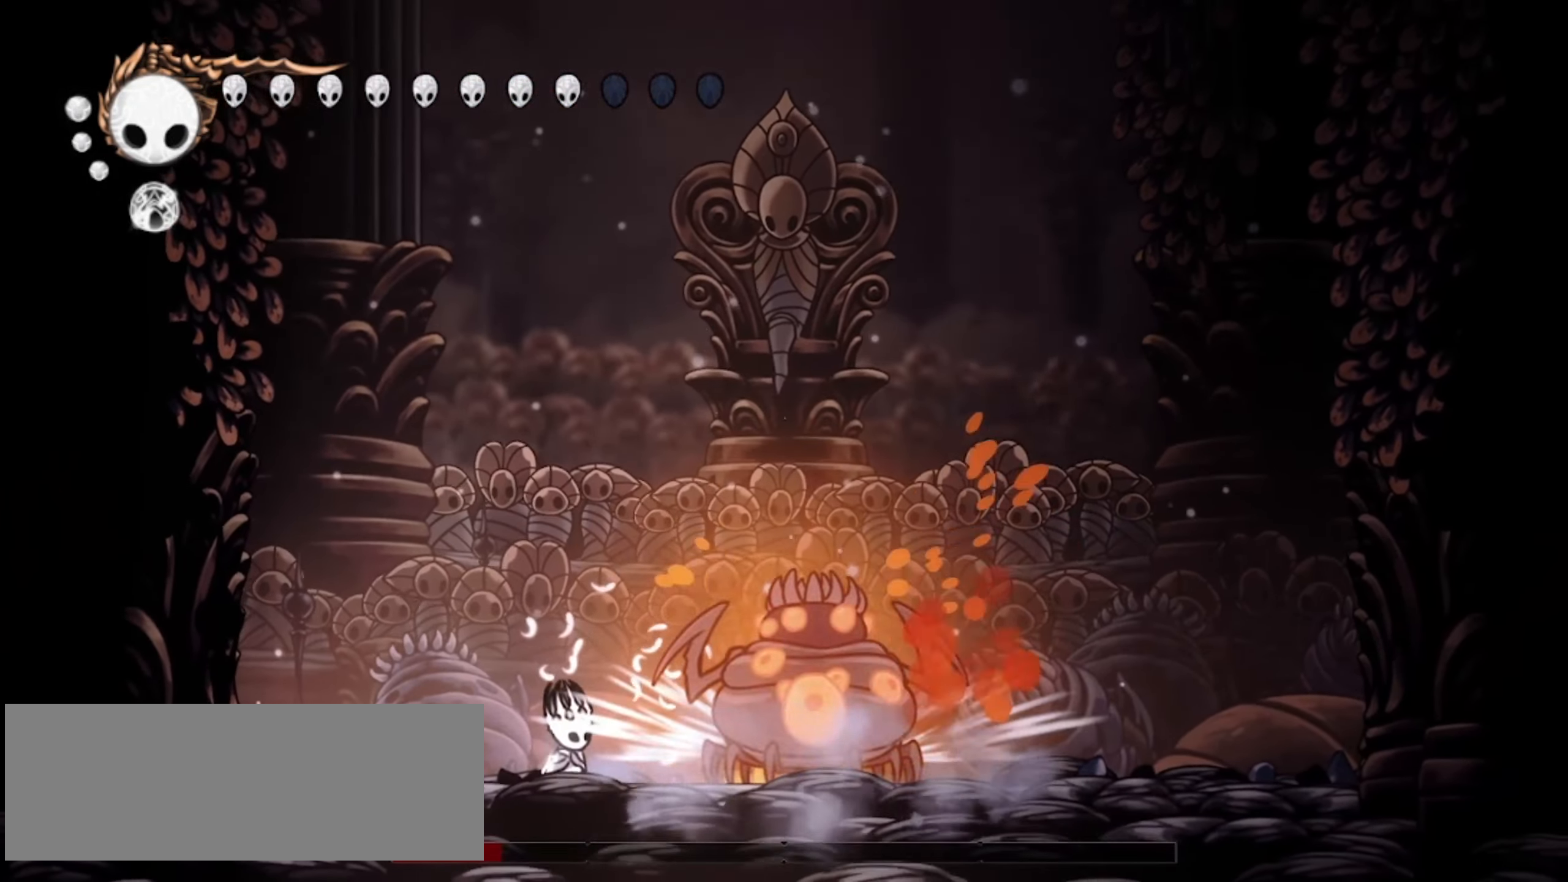
{"keys": ["right", "up", "x", "z"], "events": [[50, "x", "up"], [100, "right", "up"], [100, "x", "down"], [100, "z", "down"], [217, "up", "down"], [233, "right", "down"], [233, "x", "up"], [283, "x", "down"], [417, "x", "up"], [467, "x", "down"]]}
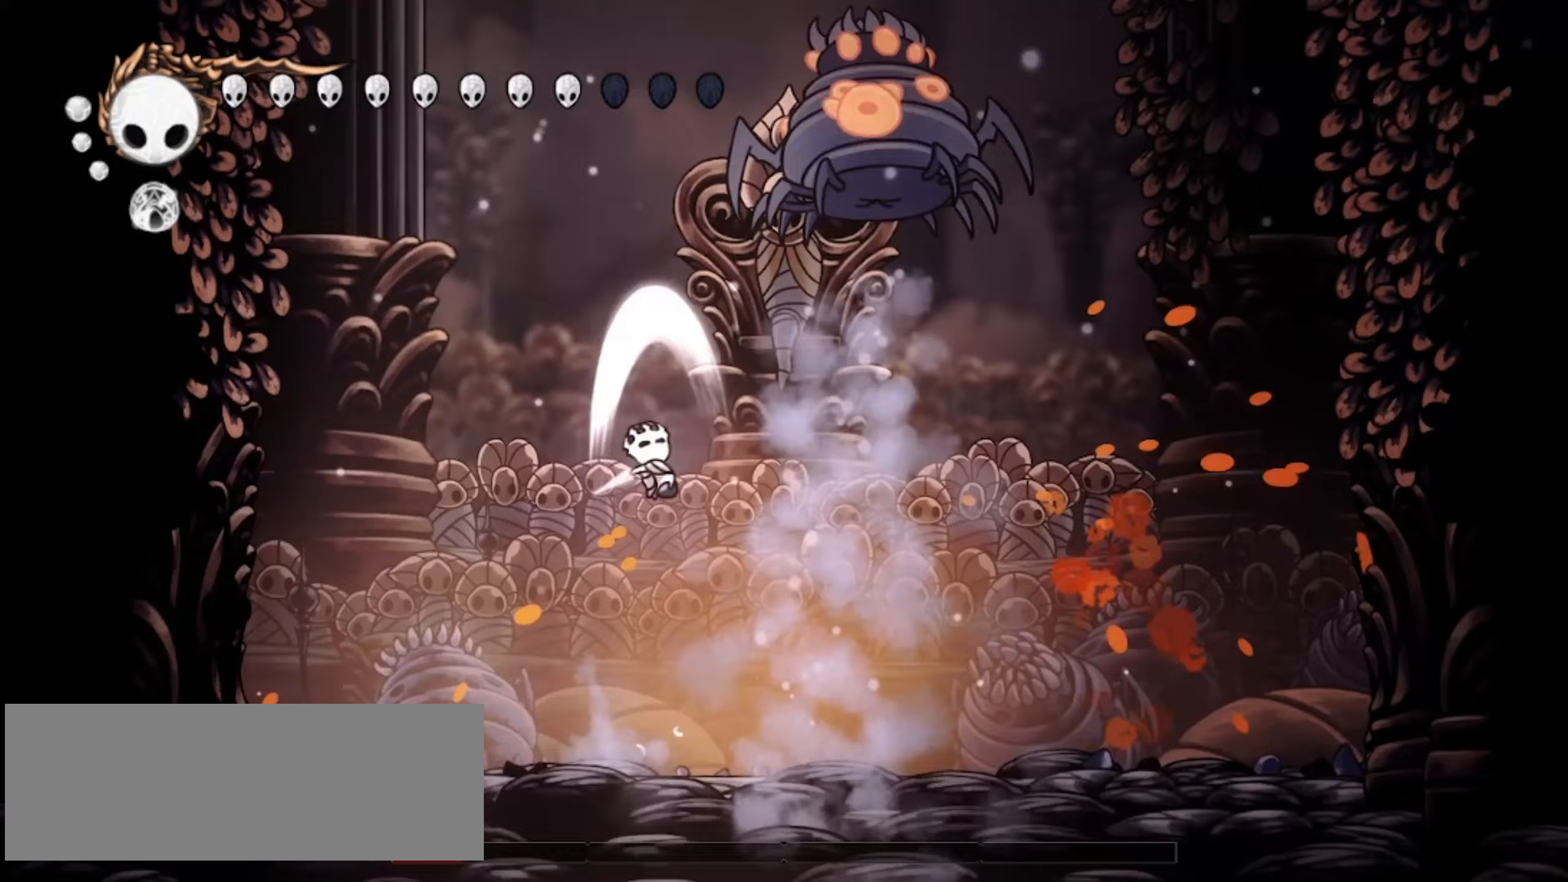
{"keys": ["x"], "events": [[117, "x", "up"], [150, "z", "up"], [200, "up", "up"], [300, "right", "up"], [300, "z", "down"], [317, "up", "down"], [350, "up", "up"], [433, "right", "down"], [433, "x", "down"], [433, "z", "up"], [483, "right", "up"]]}
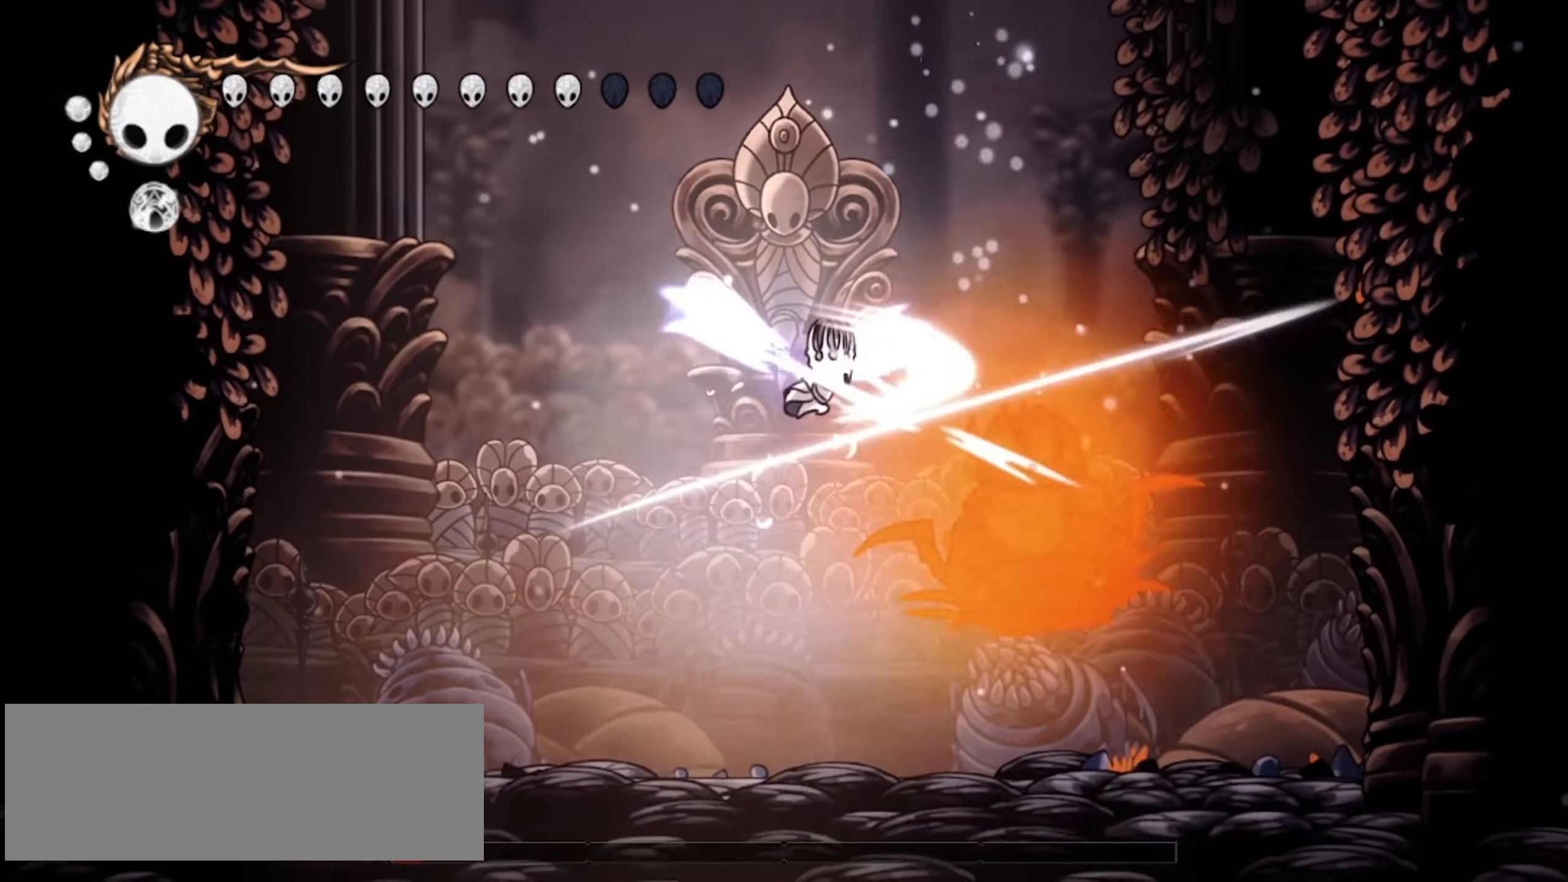
{"keys": ["right"], "events": [[33, "x", "up"], [117, "x", "down"], [167, "x", "up"], [367, "right", "down"], [417, "x", "down"], [500, "x", "up"]]}
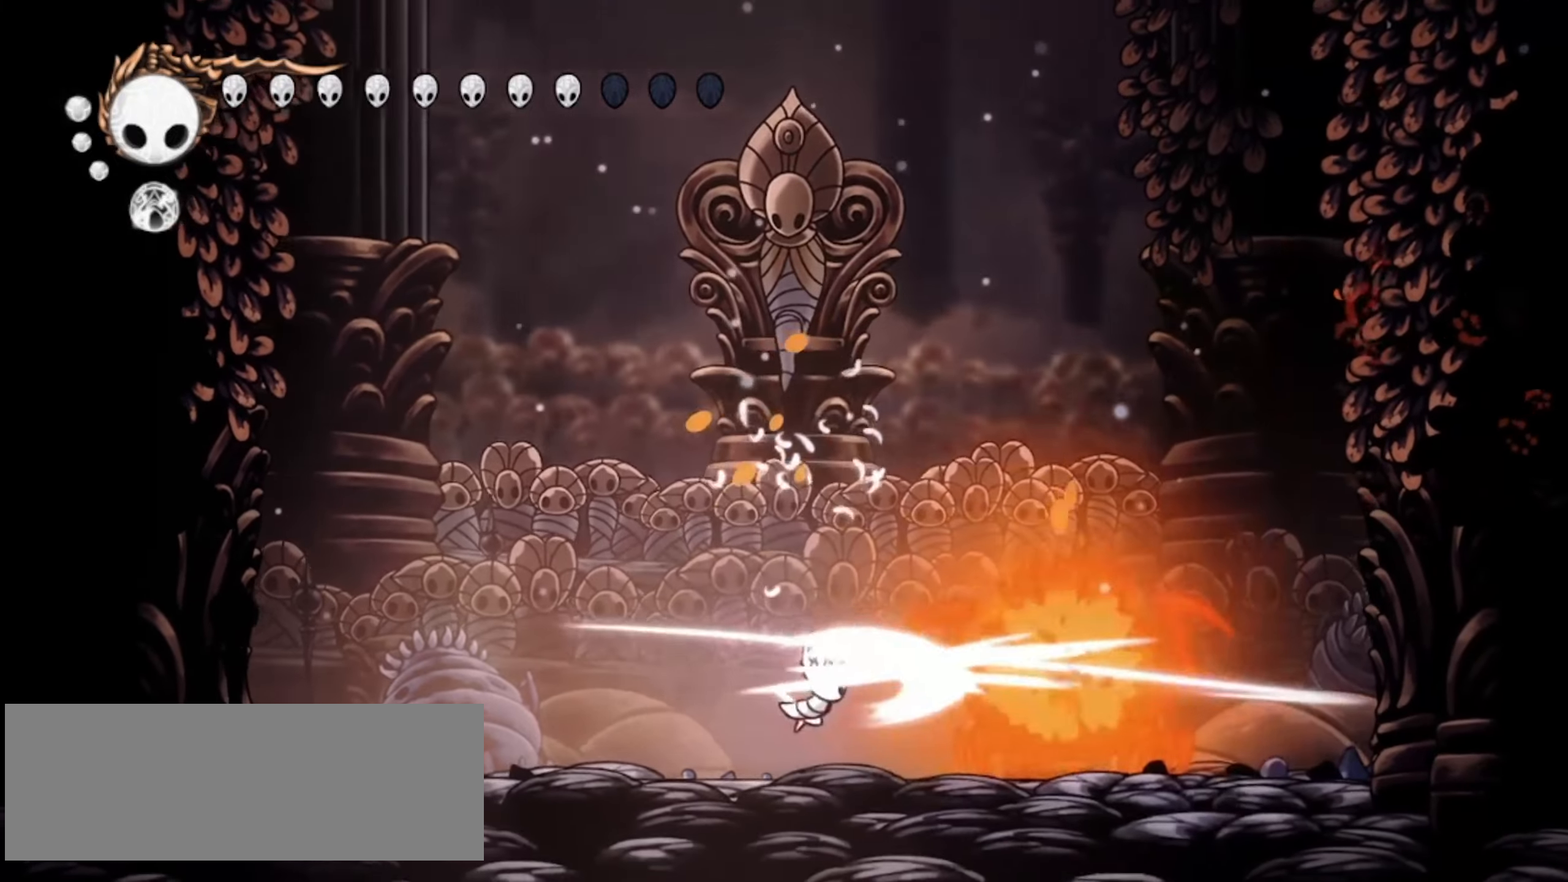
{"keys": ["a", "right"], "events": [[50, "right", "up"], [50, "x", "down"], [133, "right", "down"], [133, "x", "up"], [183, "x", "down"], [333, "x", "up"], [367, "a", "down"]]}
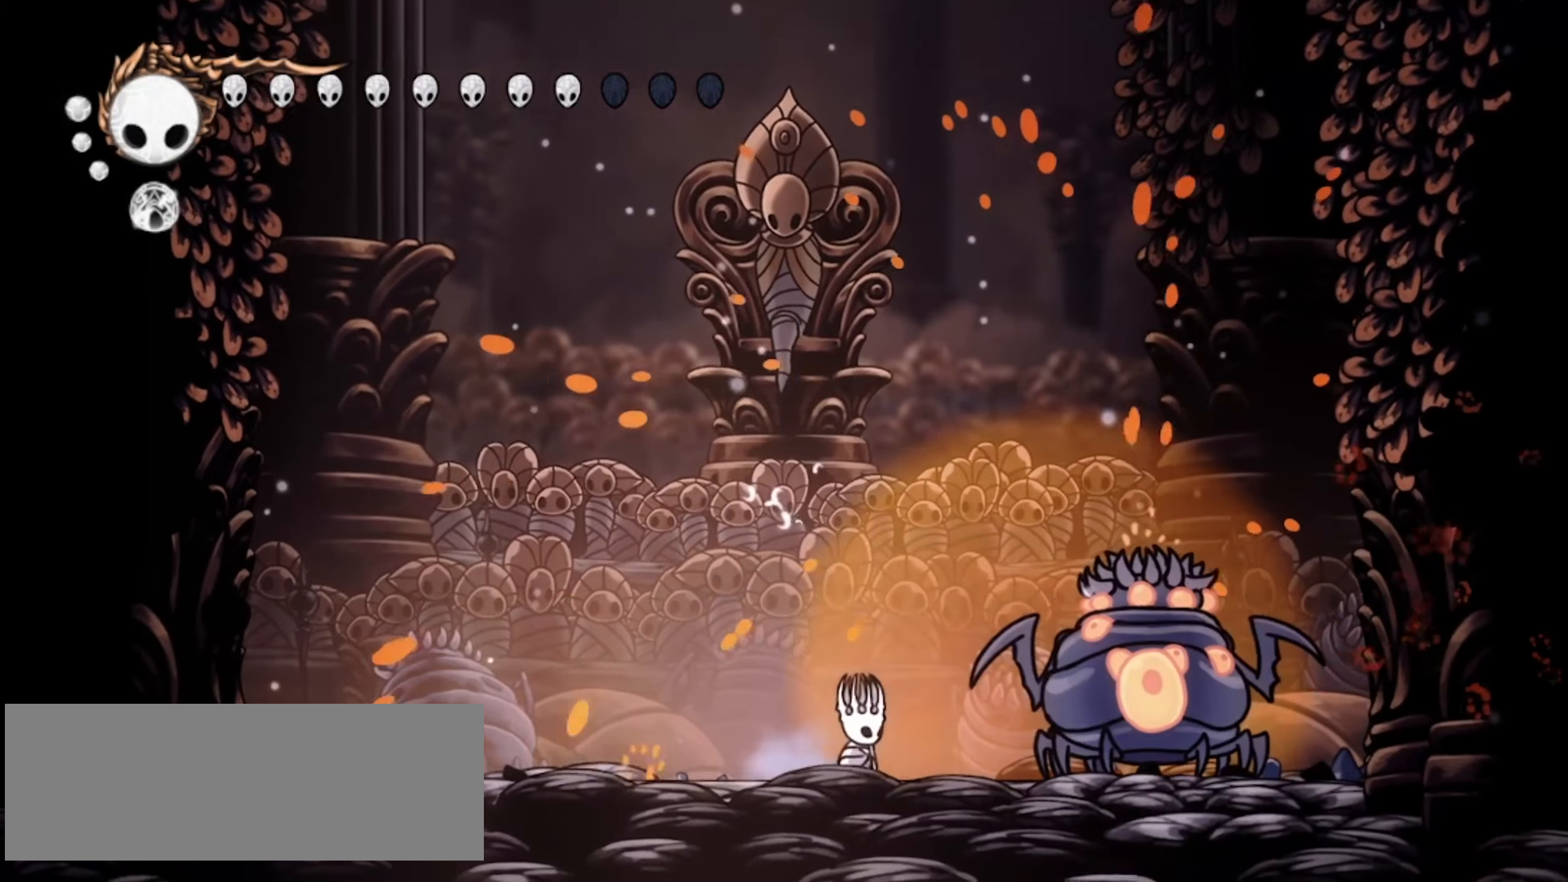
{"keys": ["a"], "events": [[67, "right", "up"]]}
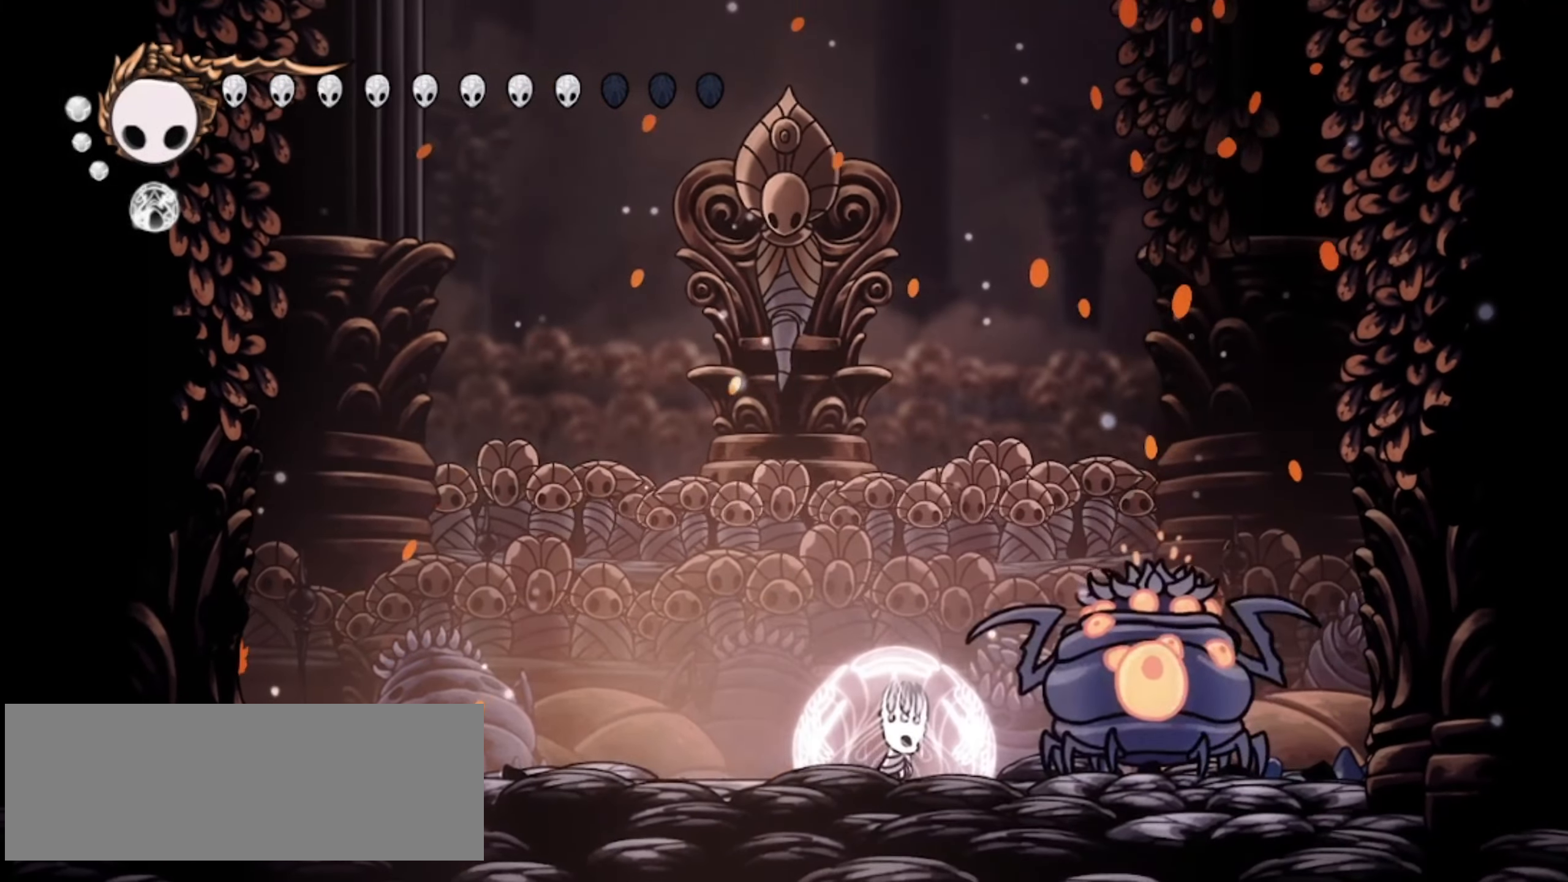
{"keys": ["a"], "events": []}
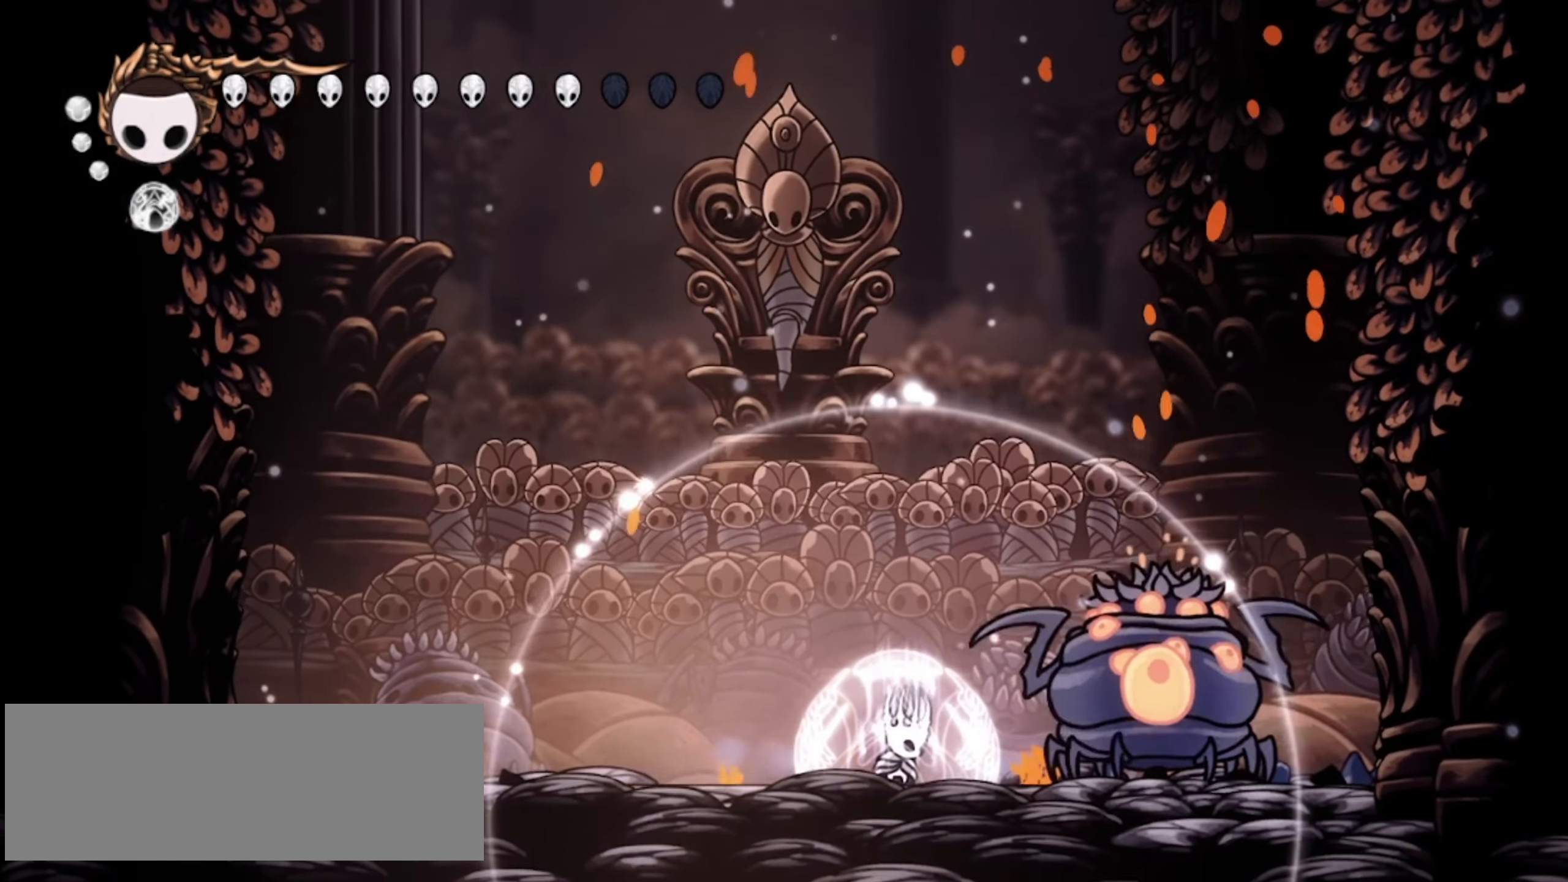
{"keys": ["a"], "events": []}
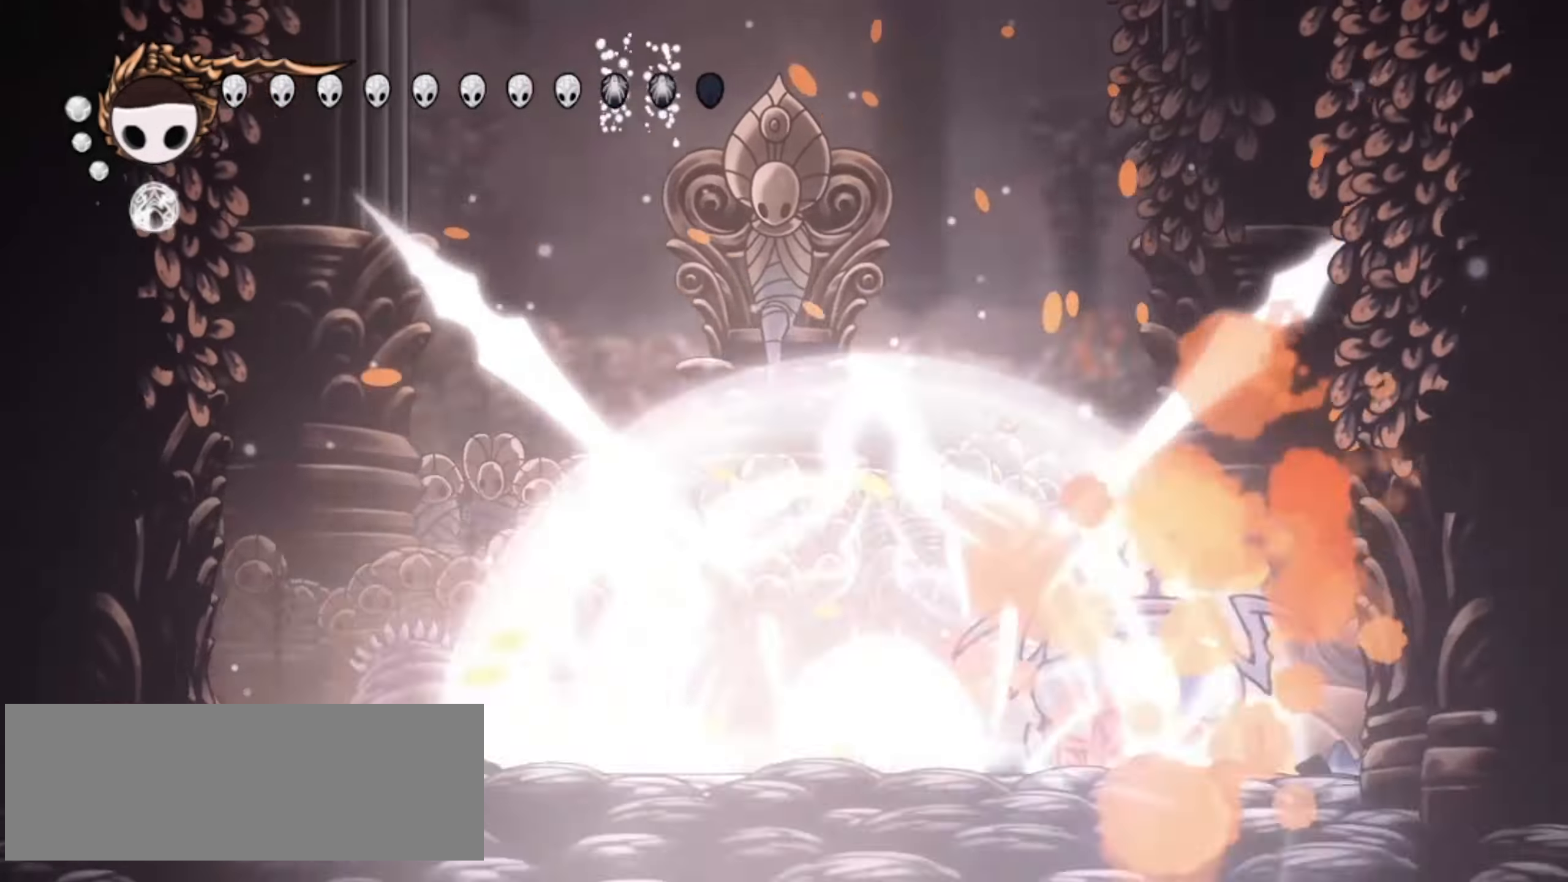
{"keys": ["c", "left", "up", "x"], "events": [[150, "a", "up"], [150, "left", "down"], [250, "x", "down"], [283, "up", "down"], [483, "c", "down"]]}
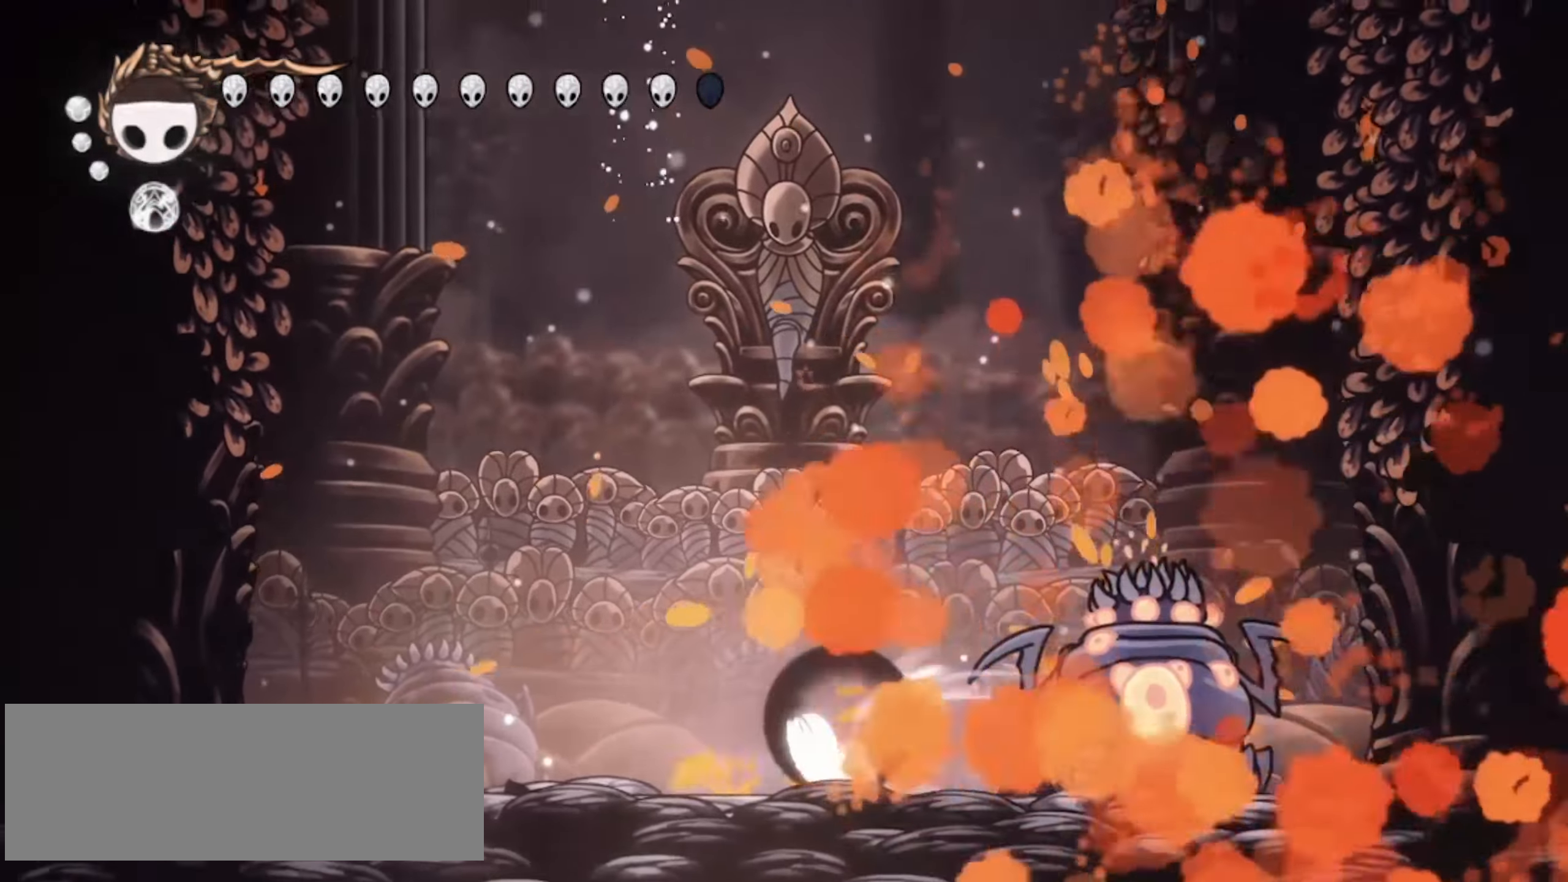
{"keys": ["right", "up", "x", "z"], "events": [[67, "c", "up"], [267, "z", "down"], [400, "left", "up"], [450, "right", "down"]]}
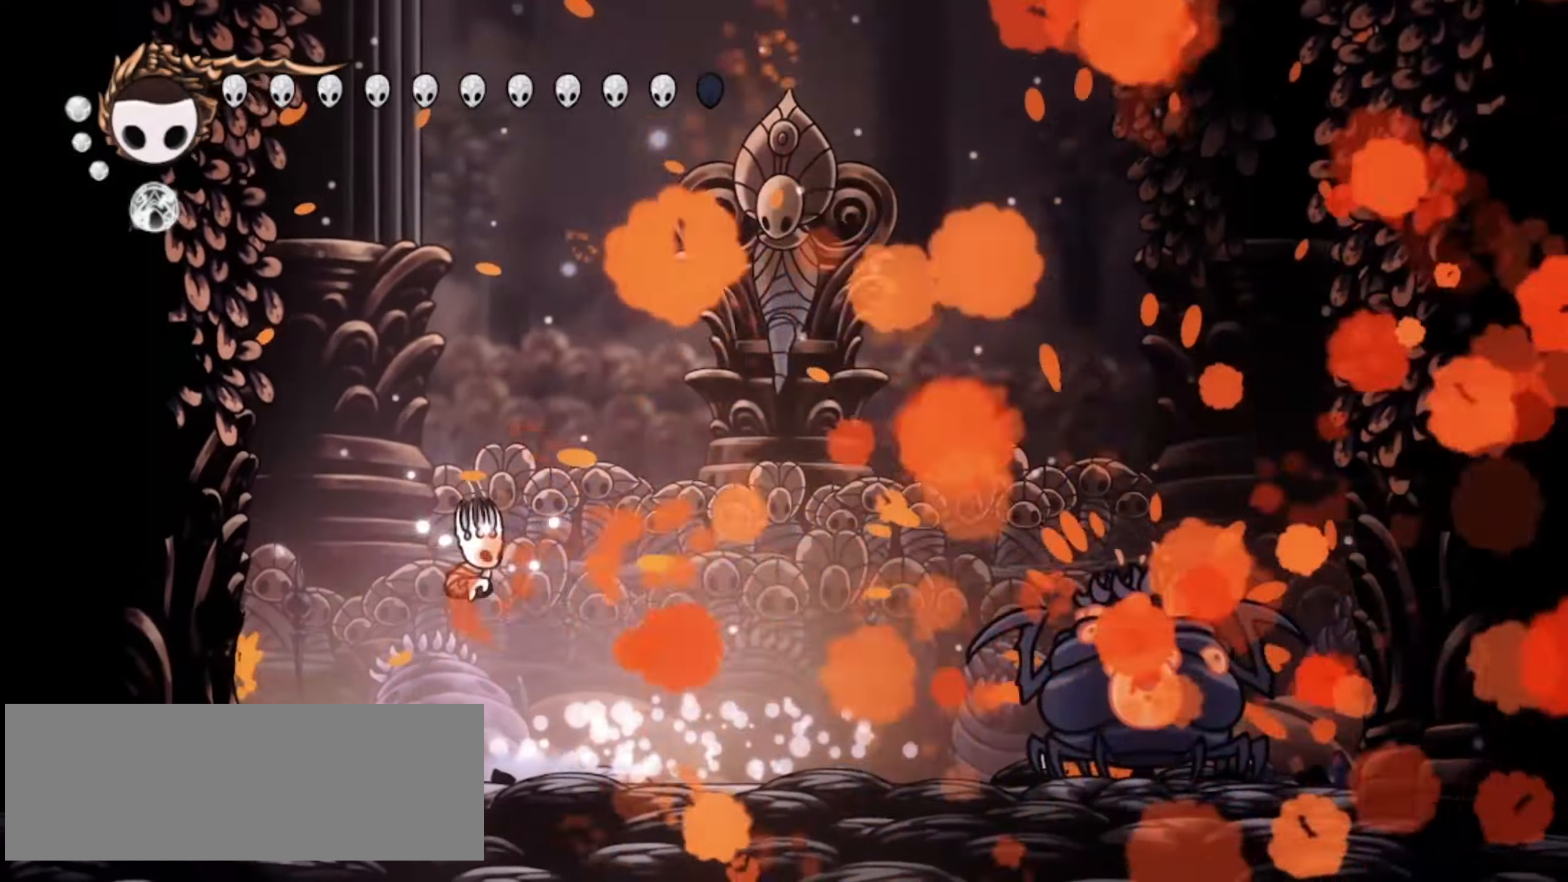
{"keys": ["c", "right", "up", "x"], "events": [[283, "z", "up"], [333, "c", "down"]]}
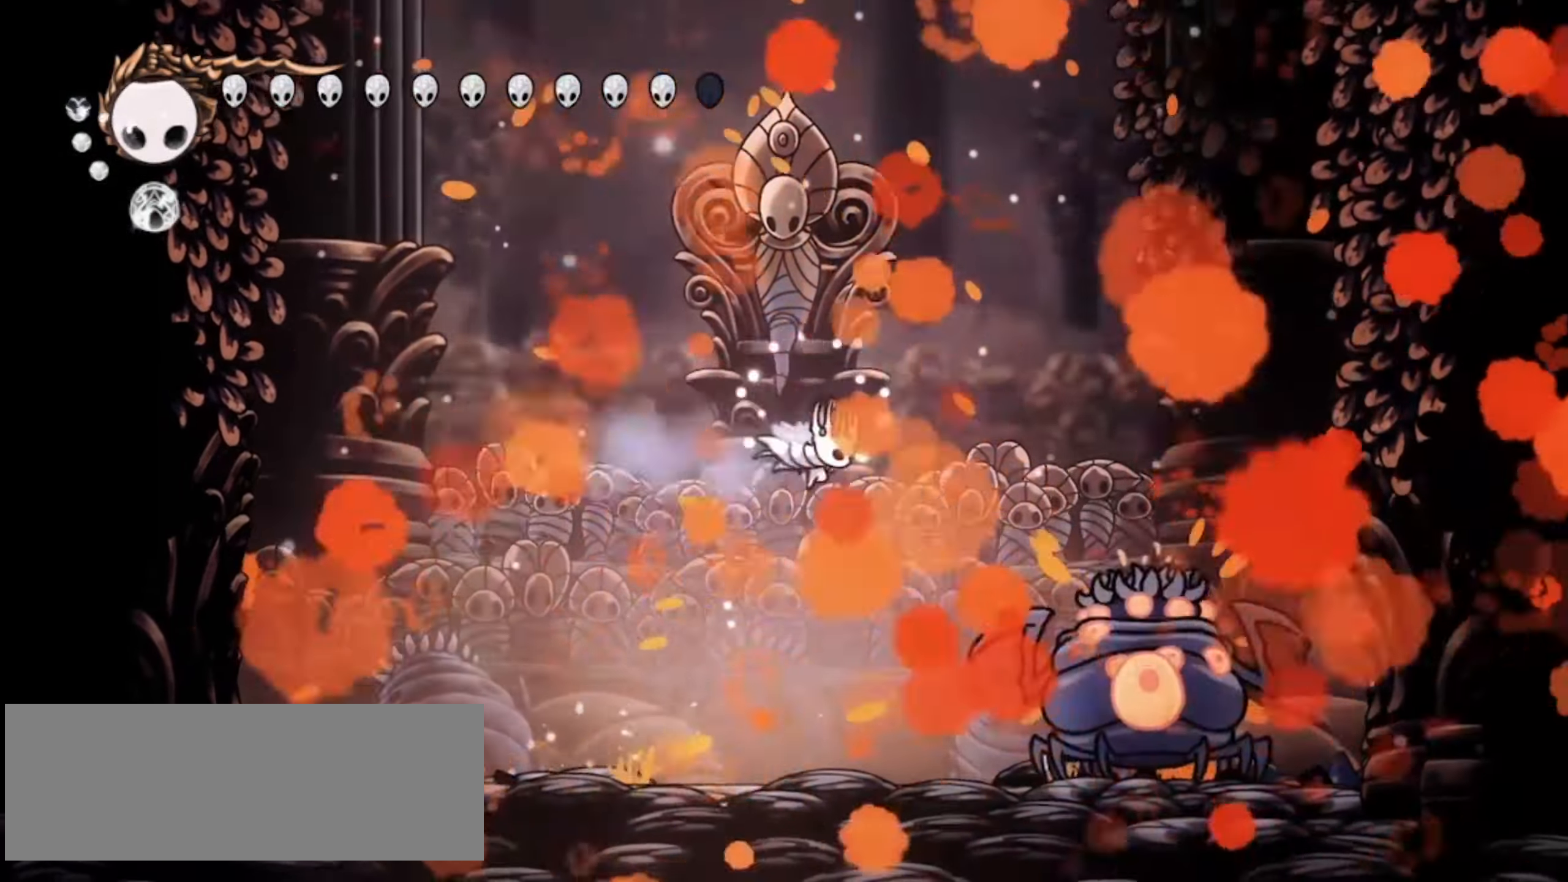
{"keys": ["left", "right", "up", "x", "z"], "events": [[17, "c", "up"], [200, "z", "down"], [250, "left", "down"], [250, "right", "up"], [500, "right", "down"]]}
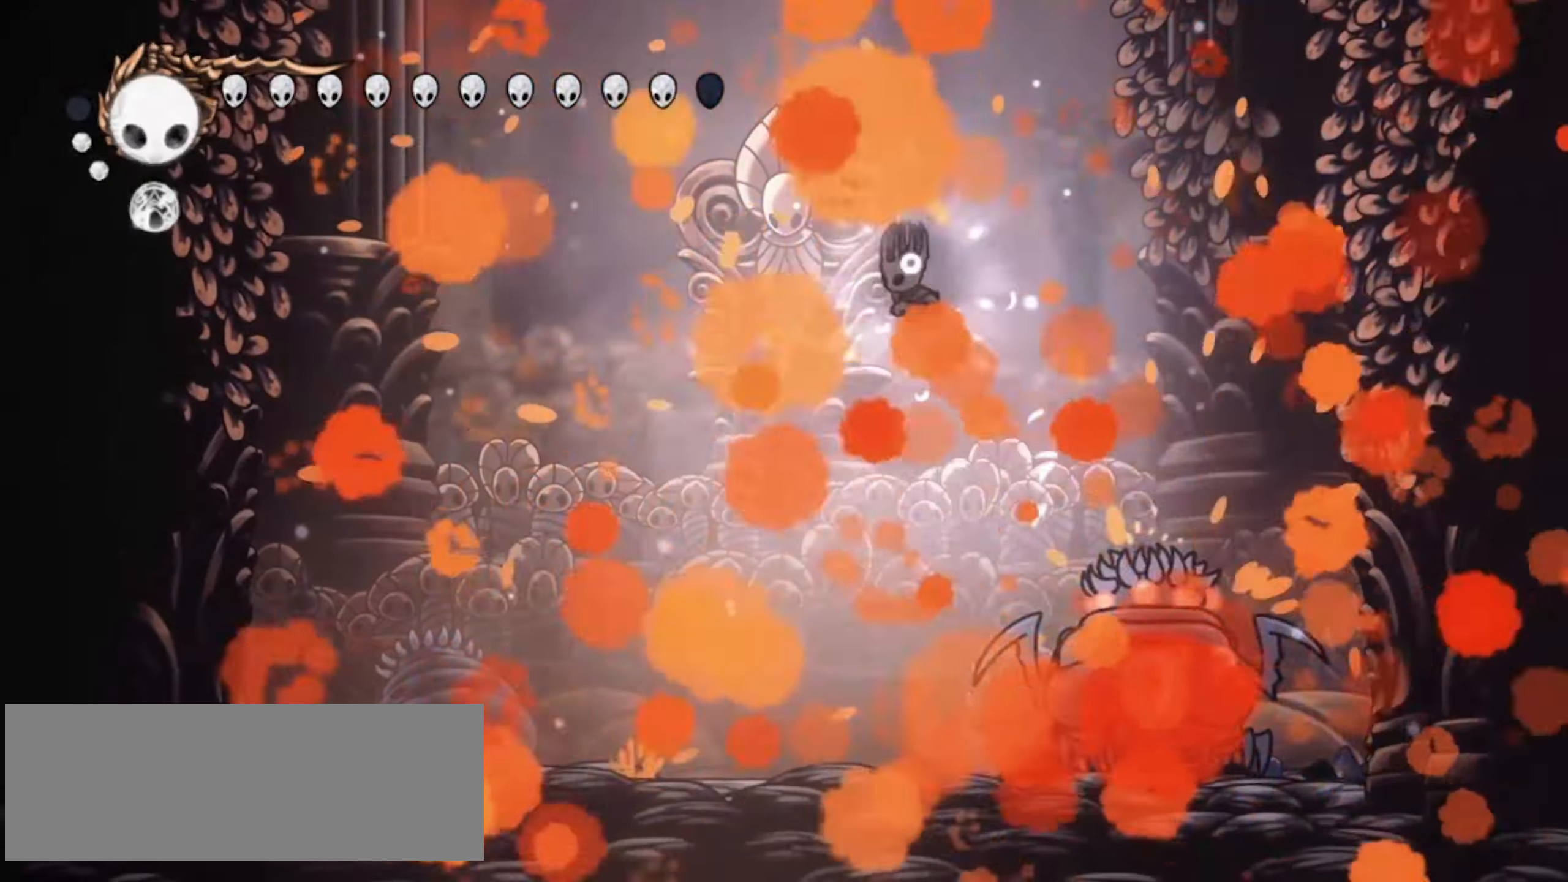
{"keys": ["left", "up"], "events": [[50, "right", "up"], [167, "x", "up"], [267, "x", "down"], [317, "x", "up"], [317, "z", "up"], [400, "x", "down"], [450, "x", "up"]]}
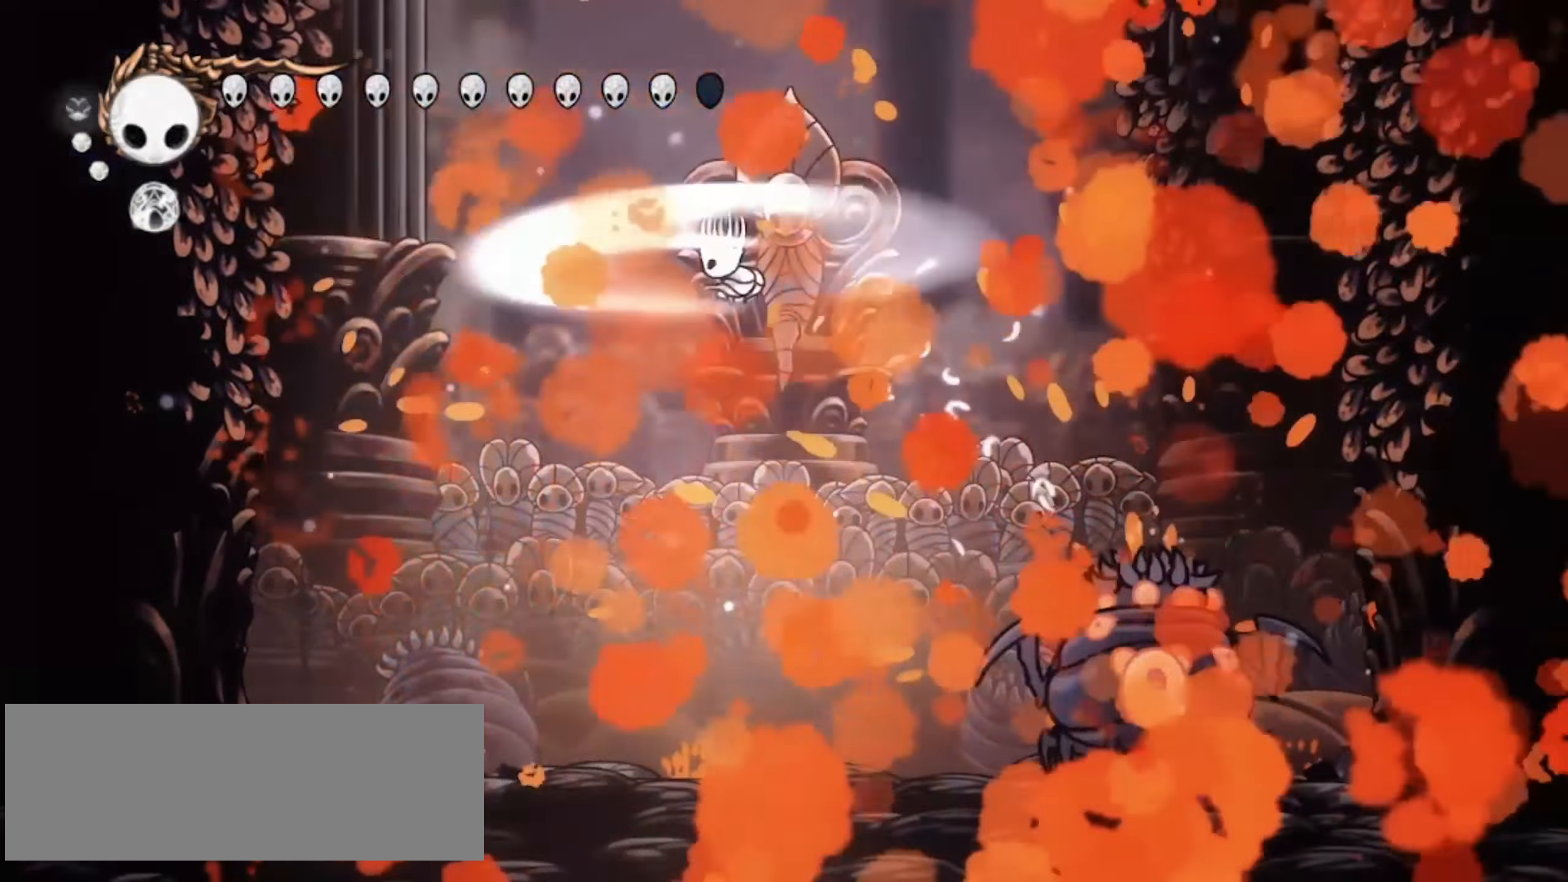
{"keys": ["left", "up", "x"], "events": [[50, "x", "down"], [183, "x", "up"], [233, "x", "down"], [317, "x", "up"], [367, "x", "down"]]}
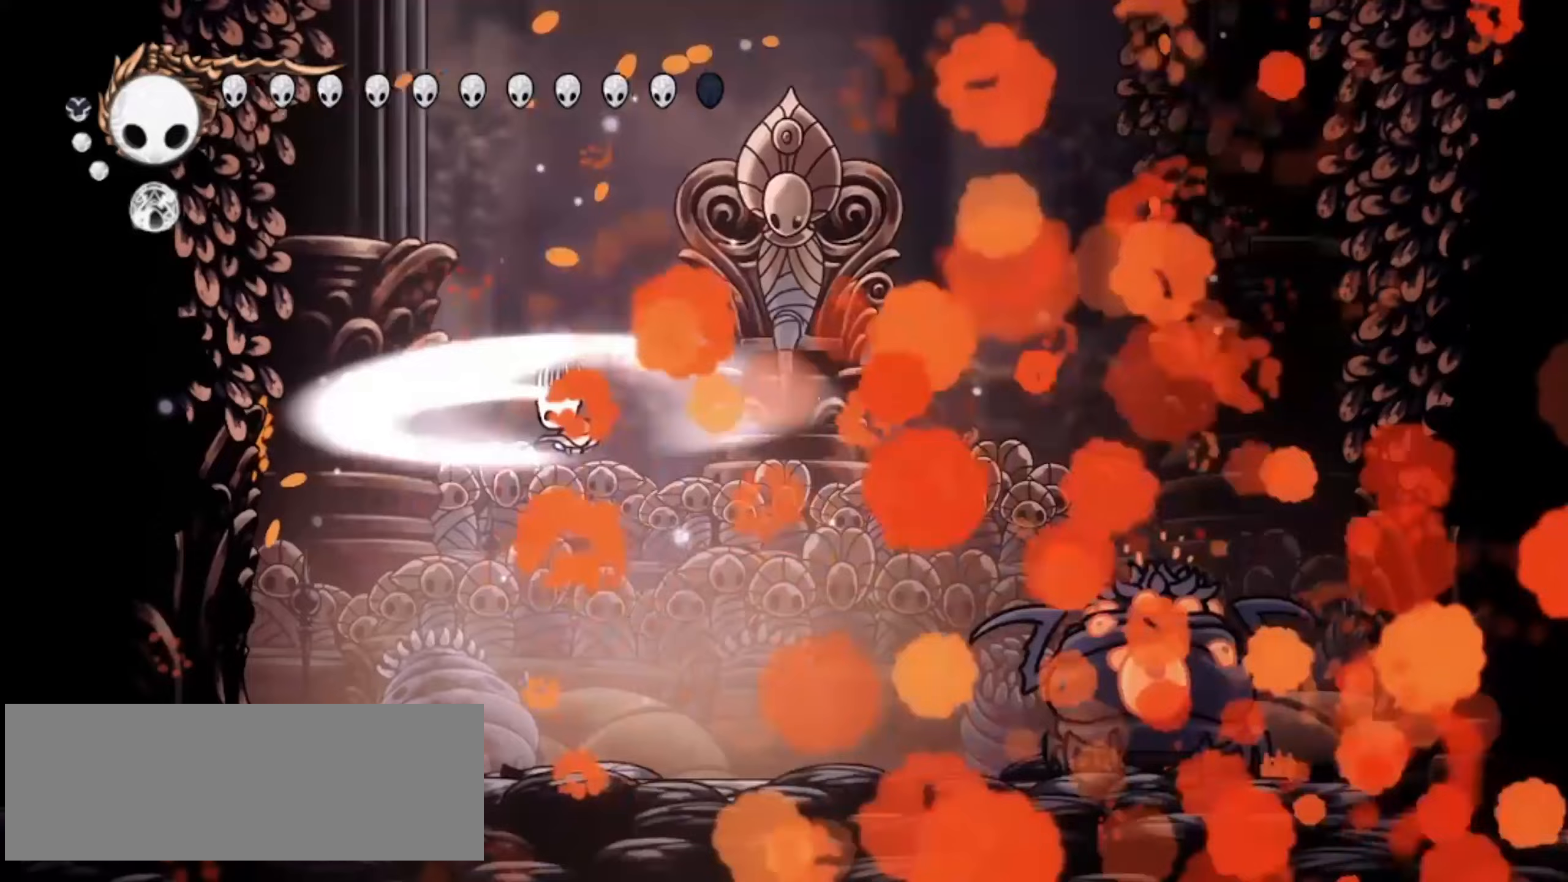
{"keys": ["right", "up", "x"], "events": [[17, "left", "up"], [17, "right", "down"], [17, "x", "up"], [117, "x", "down"], [150, "x", "up"], [250, "x", "down"], [350, "x", "up"], [483, "x", "down"]]}
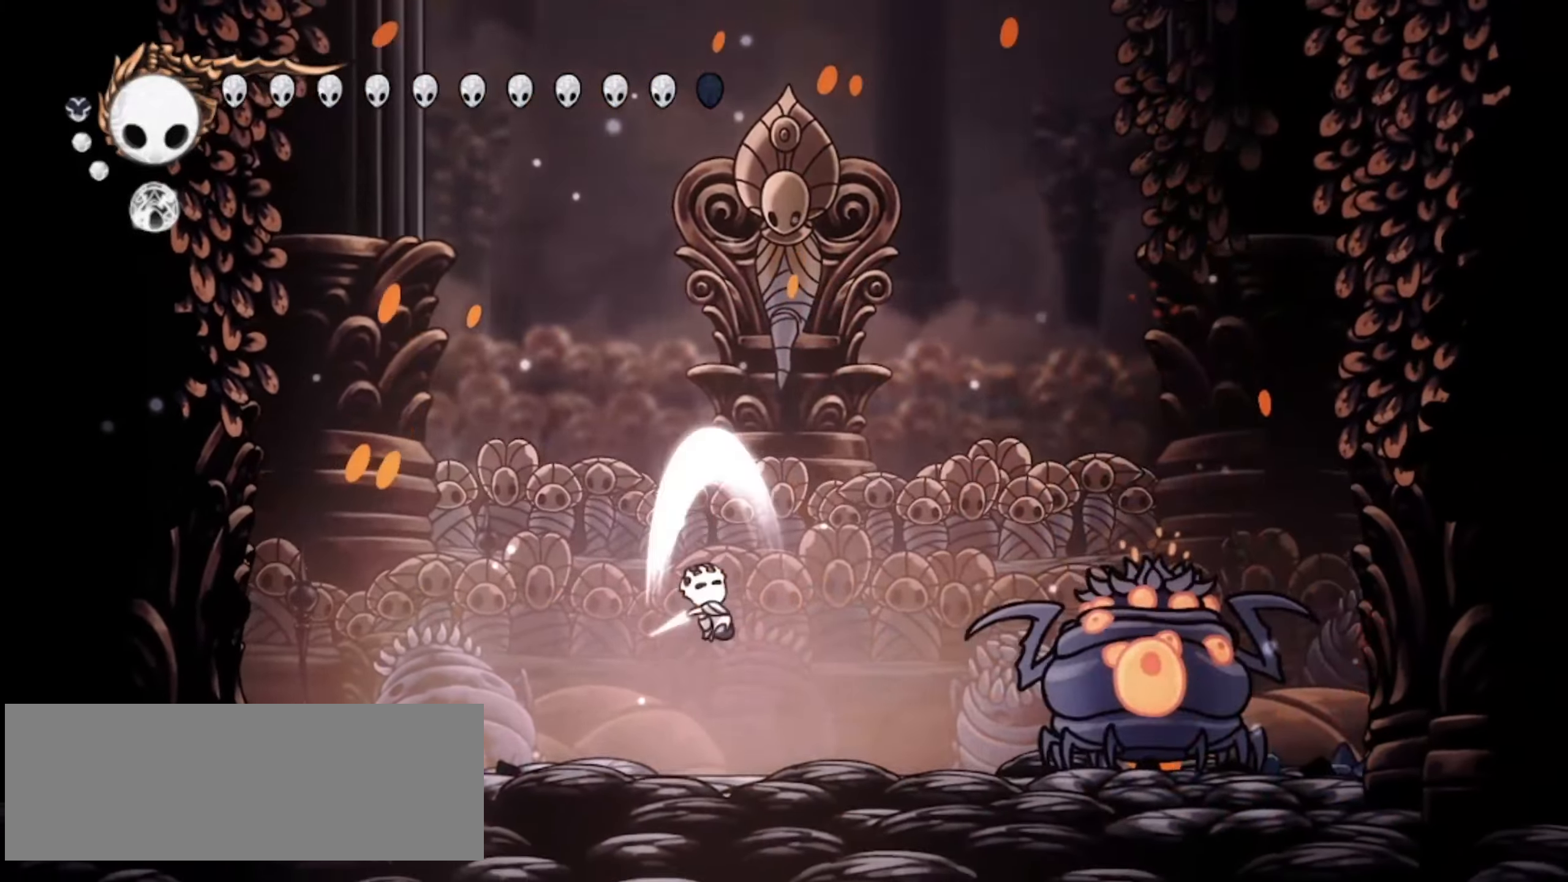
{"keys": ["right", "up", "x", "z"], "events": [[33, "x", "up"], [117, "x", "down"], [217, "x", "up"], [267, "x", "down"], [450, "z", "down"]]}
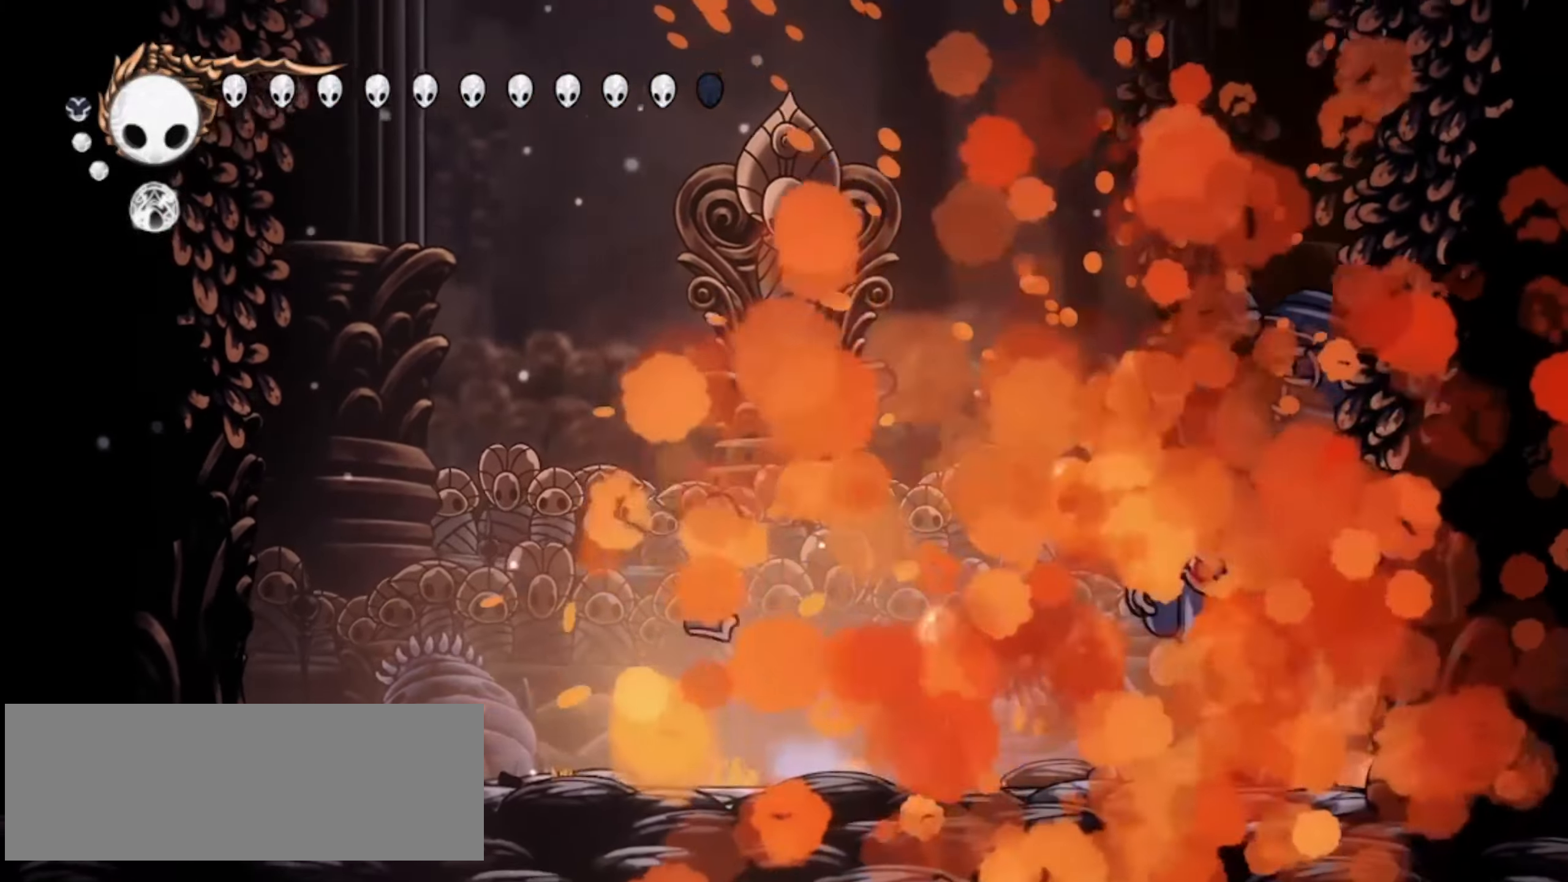
{"keys": ["right", "up", "x"], "events": [[467, "z", "up"]]}